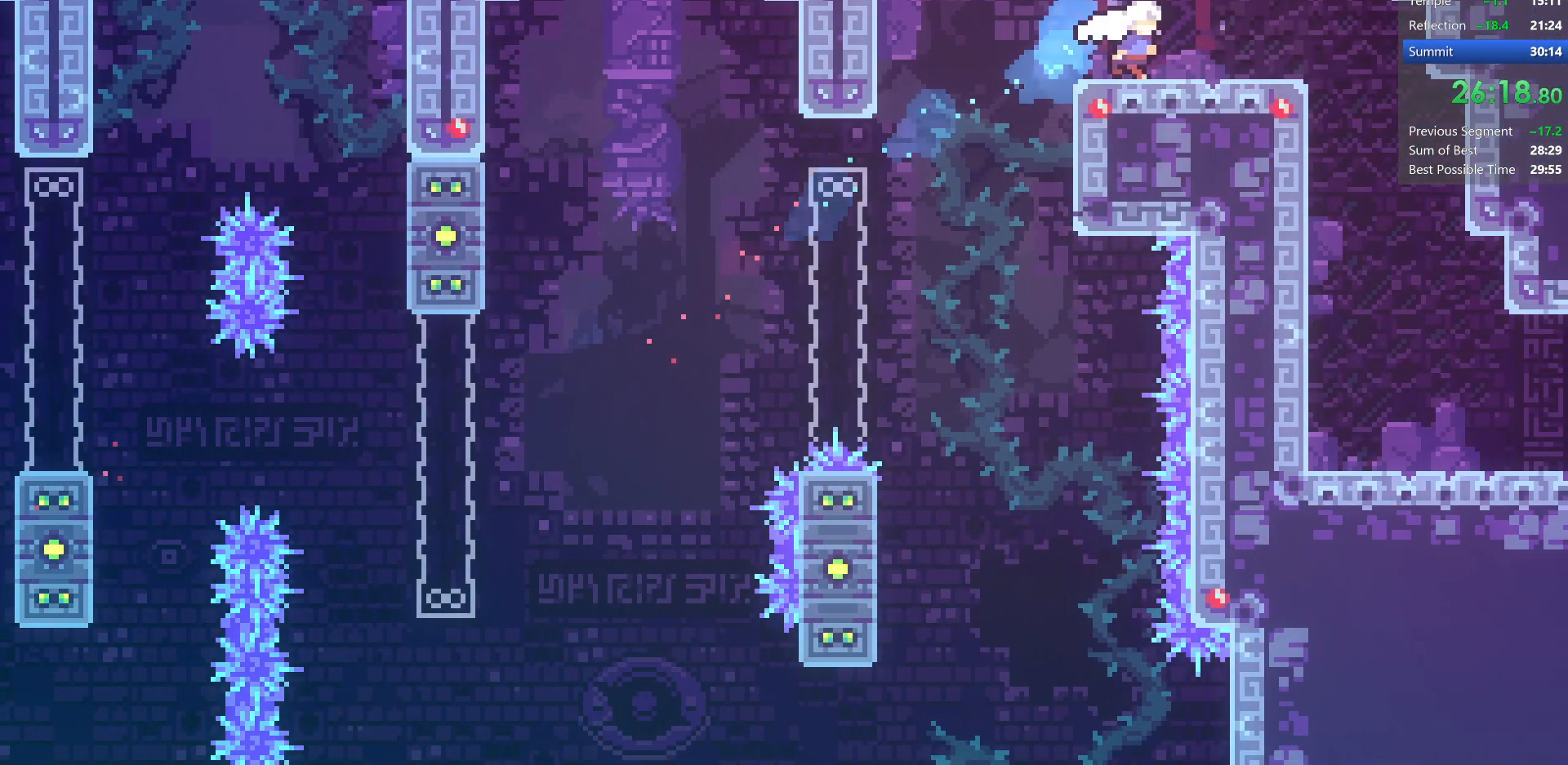
Gameplay with keyboard; each line is a JSON object with the keys held at the frame after it. "events" lists presses ("down") and releases ("up") of "dash", "demo", "dj", "down", "grab", "jump", "jump2", "left", "pause", "pj", "right" and "up" between this image and that frame as [ms after this image, input, new state], when the widget could be followed in between. No other keys are recorded. Mouse input is not recorded. Key names are as the overlay labels them; some are game actions (e.g. jump) rather than physical keys.
{"keys": ["dash", "down"], "events": [[167, "dash", "down"], [333, "dash", "up"], [333, "down", "down"], [350, "right", "up"], [400, "dash", "down"]]}
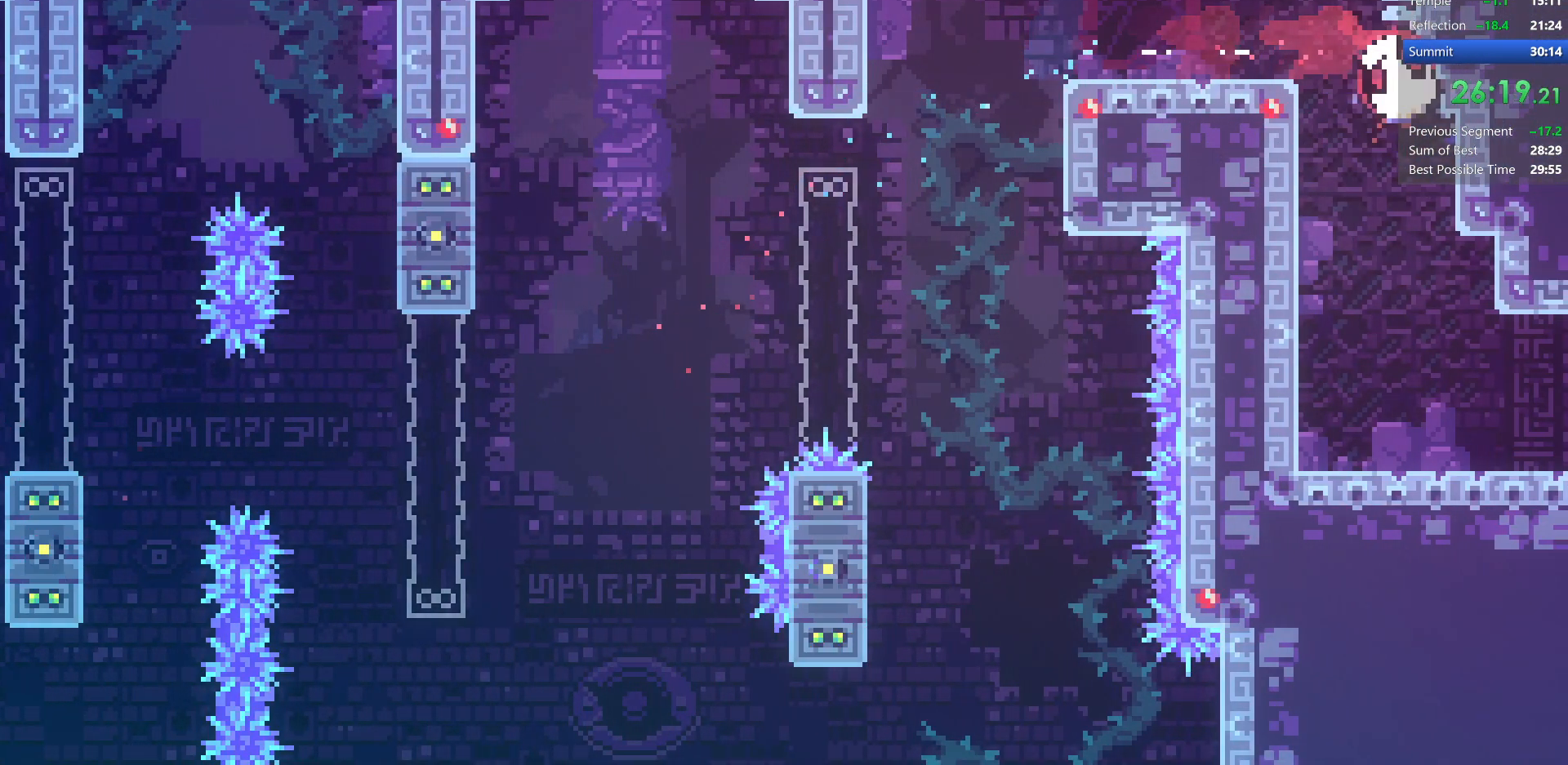
{"keys": ["right"], "events": [[100, "dash", "up"], [233, "dash", "down"], [233, "right", "down"], [367, "dash", "up"], [367, "jump", "down"], [417, "jump", "up"], [483, "down", "up"]]}
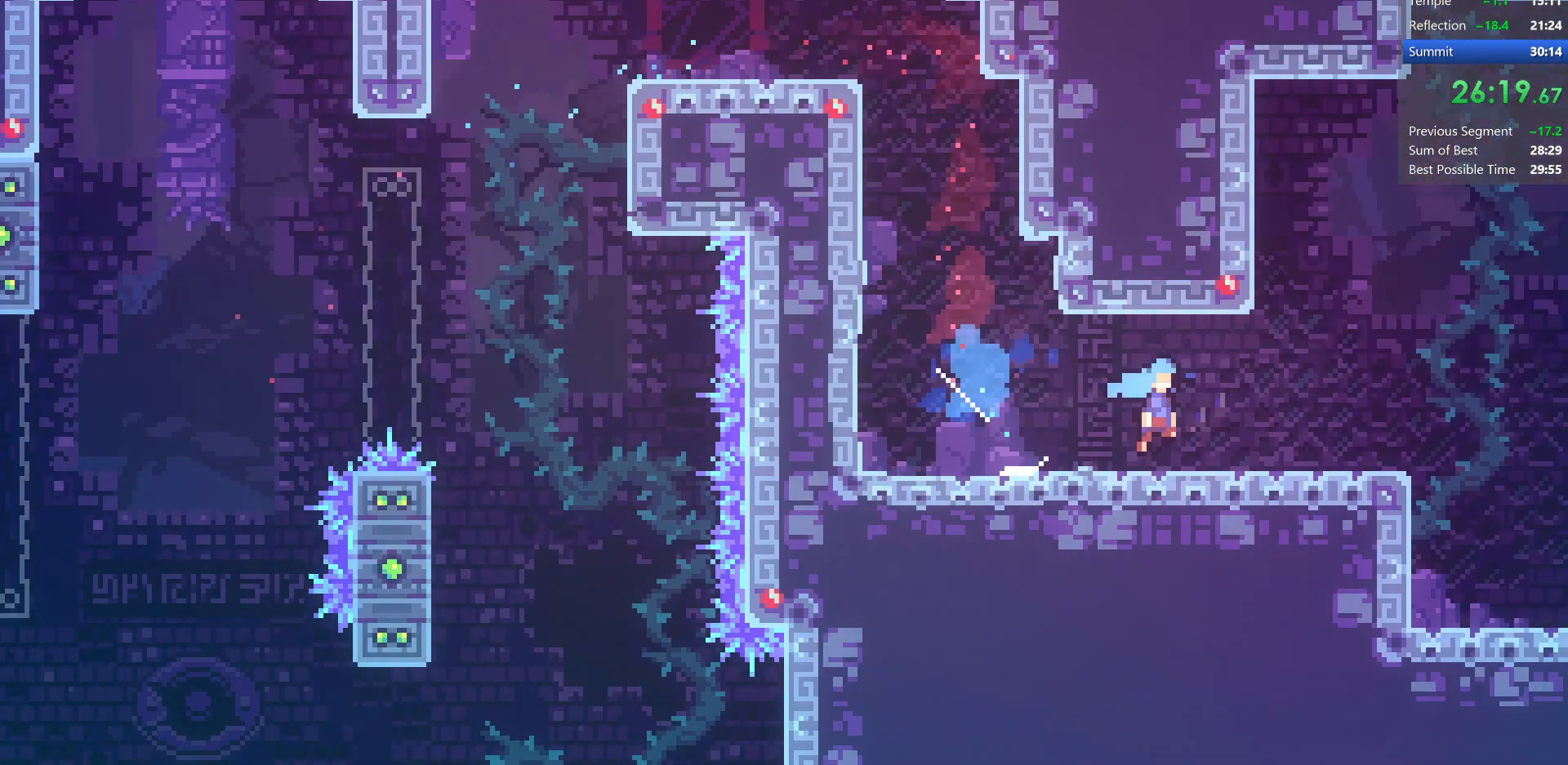
{"keys": ["right"], "events": []}
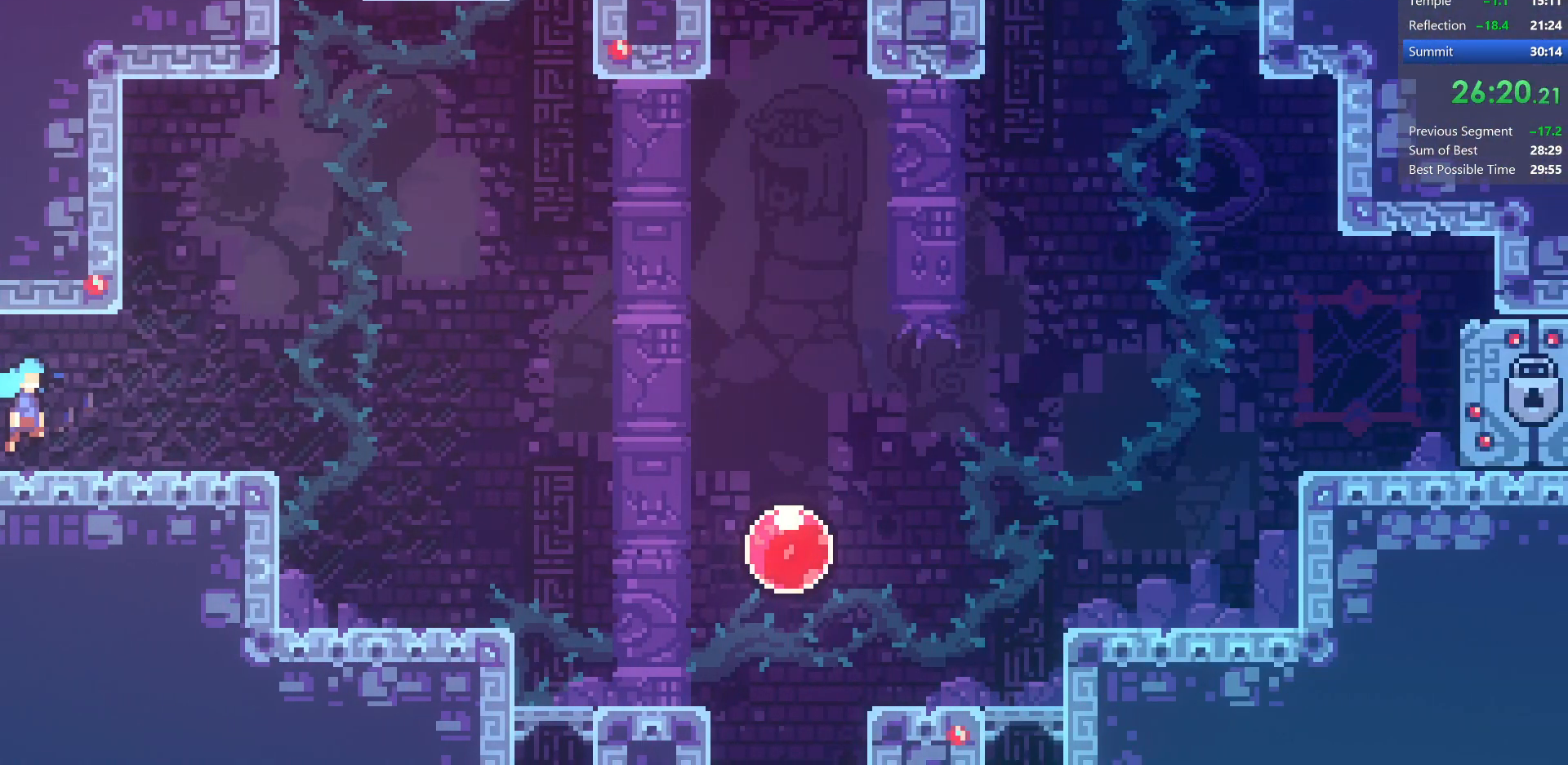
{"keys": ["jump", "right", "up"], "events": [[200, "jump", "down"], [350, "up", "down"]]}
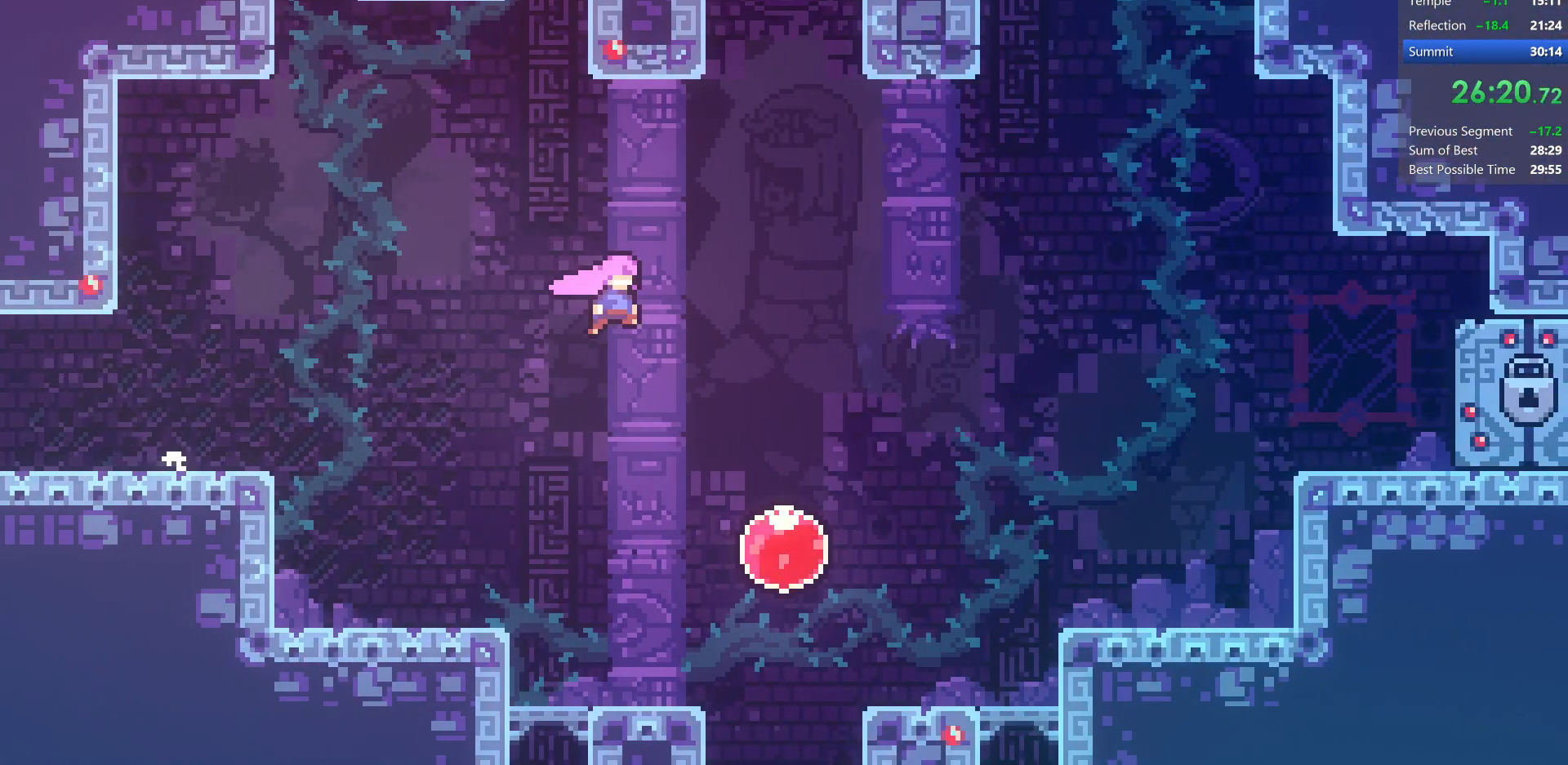
{"keys": ["dash", "up"], "events": [[117, "dash", "down"], [350, "dash", "up"], [350, "jump", "up"], [367, "right", "up"], [483, "dash", "down"]]}
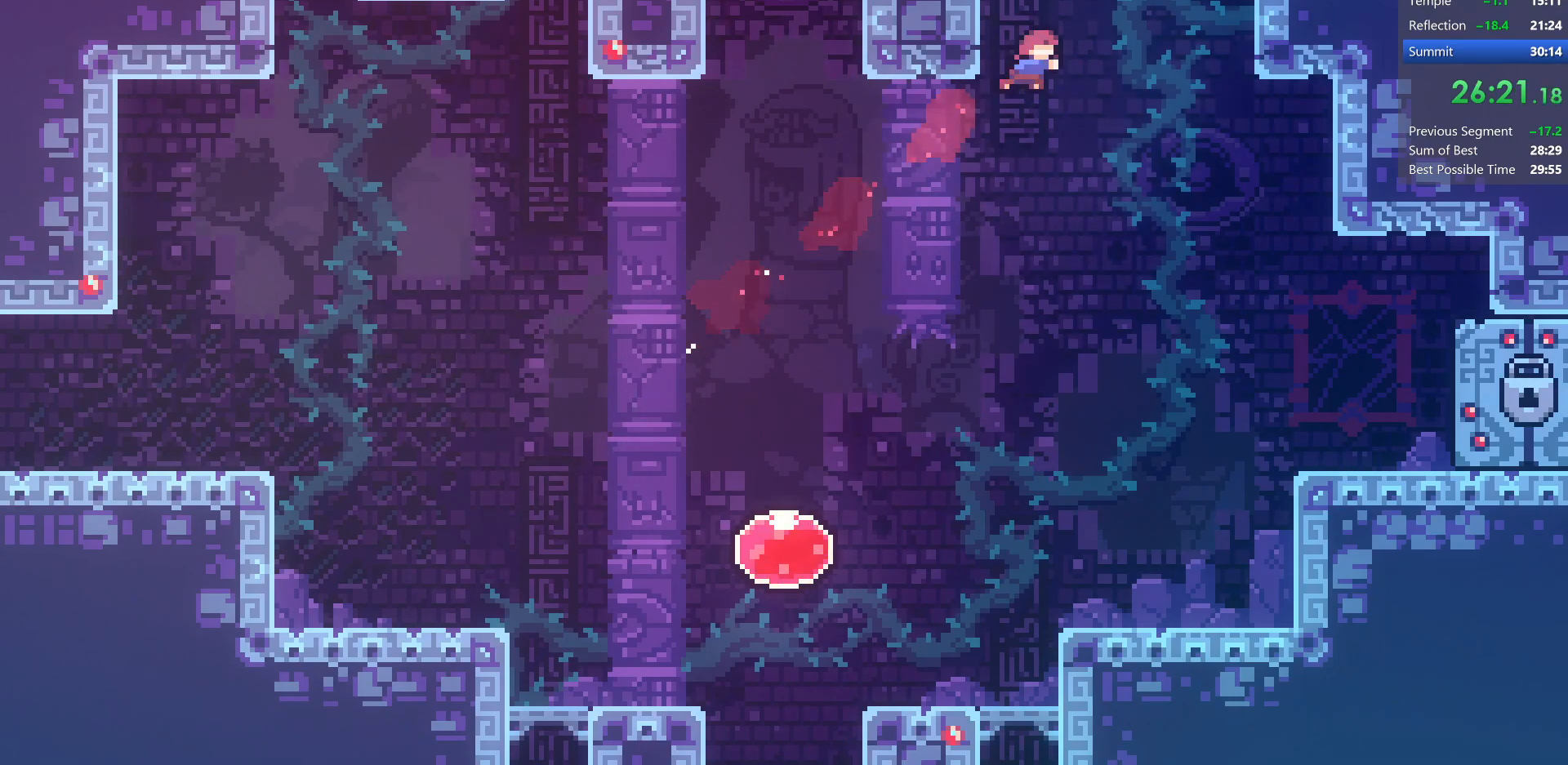
{"keys": ["up"], "events": [[250, "dash", "up"]]}
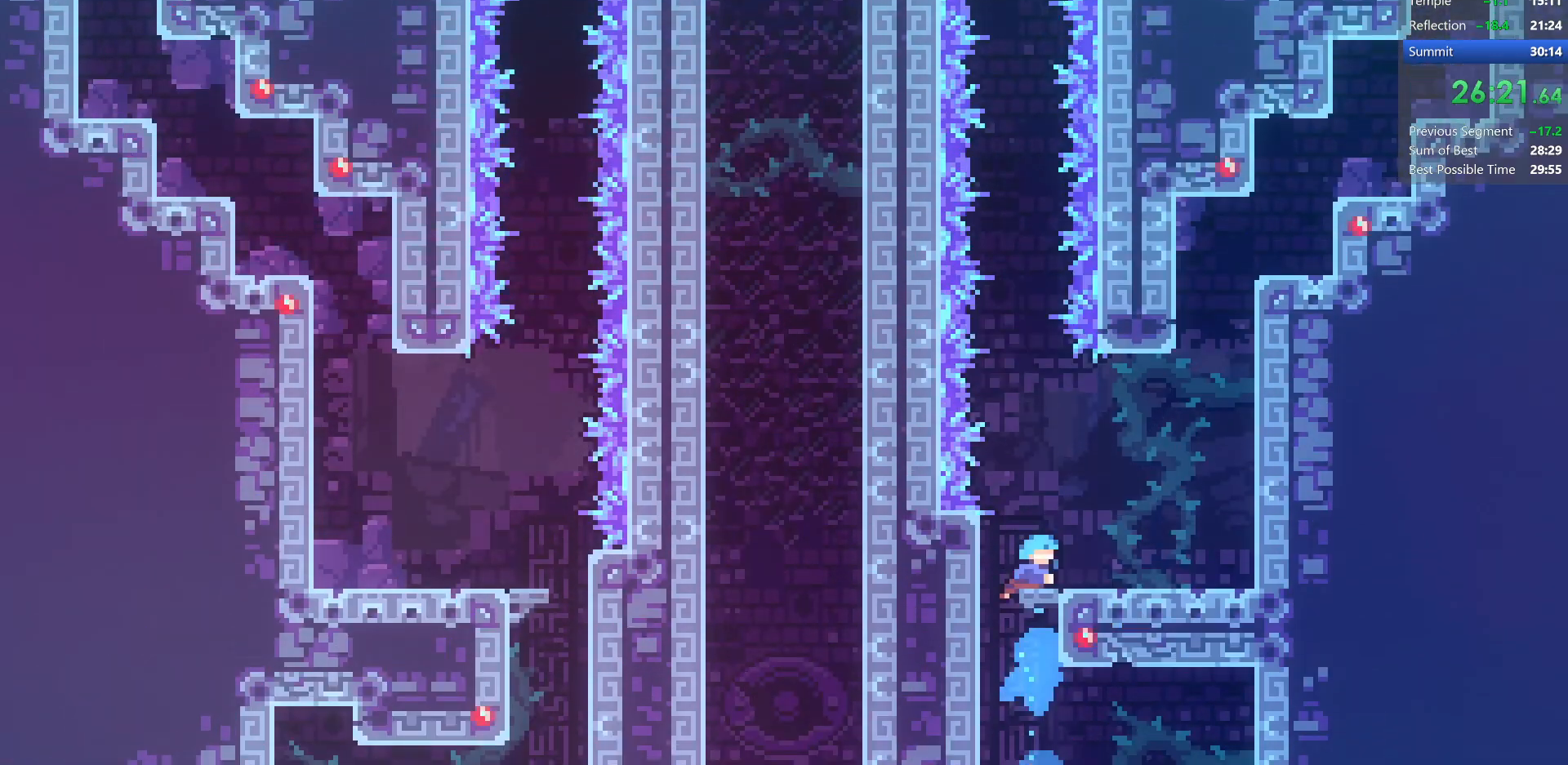
{"keys": ["up"], "events": []}
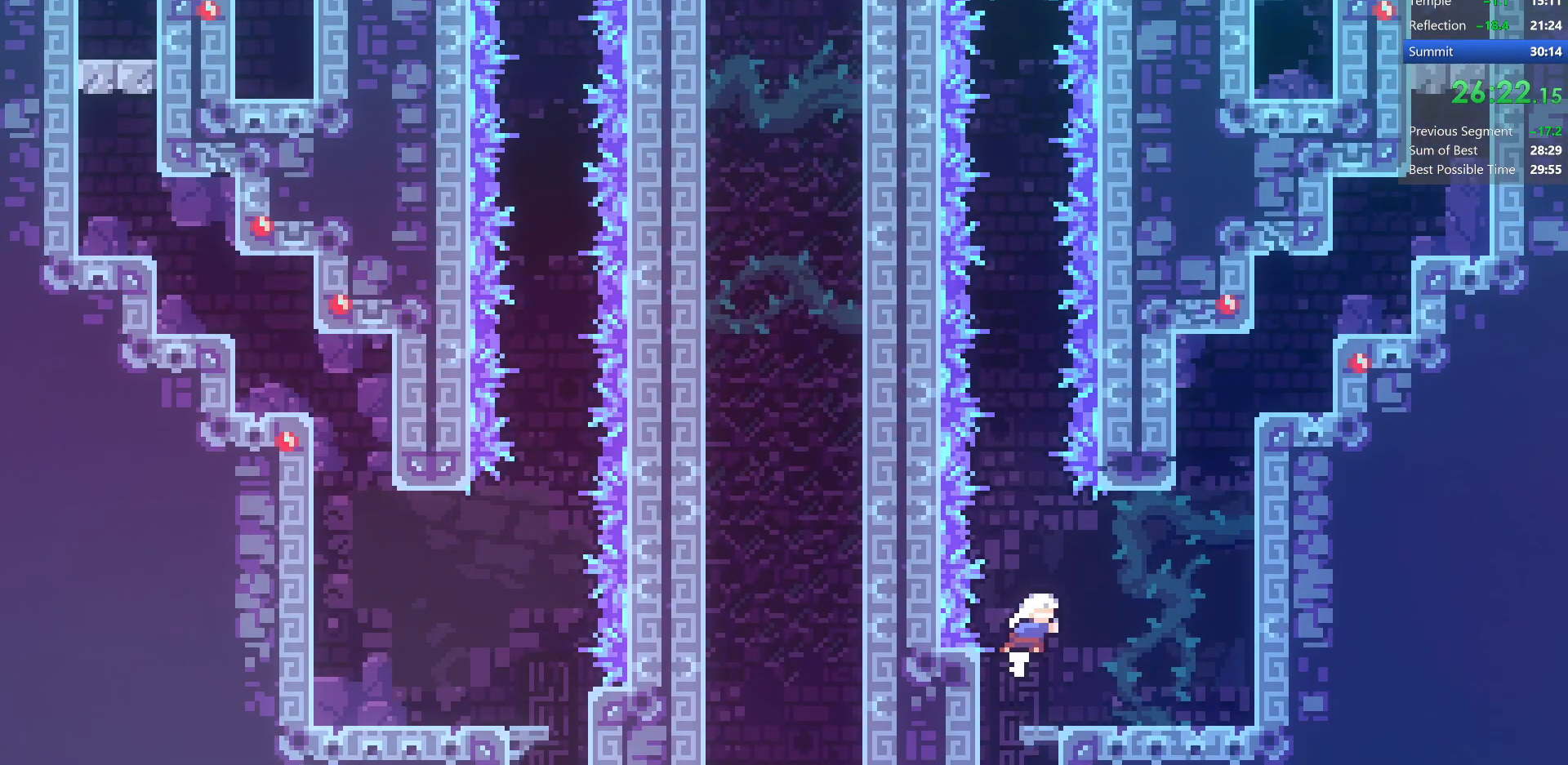
{"keys": ["dash", "up"], "events": [[33, "dash", "down"], [283, "dash", "up"], [433, "dash", "down"]]}
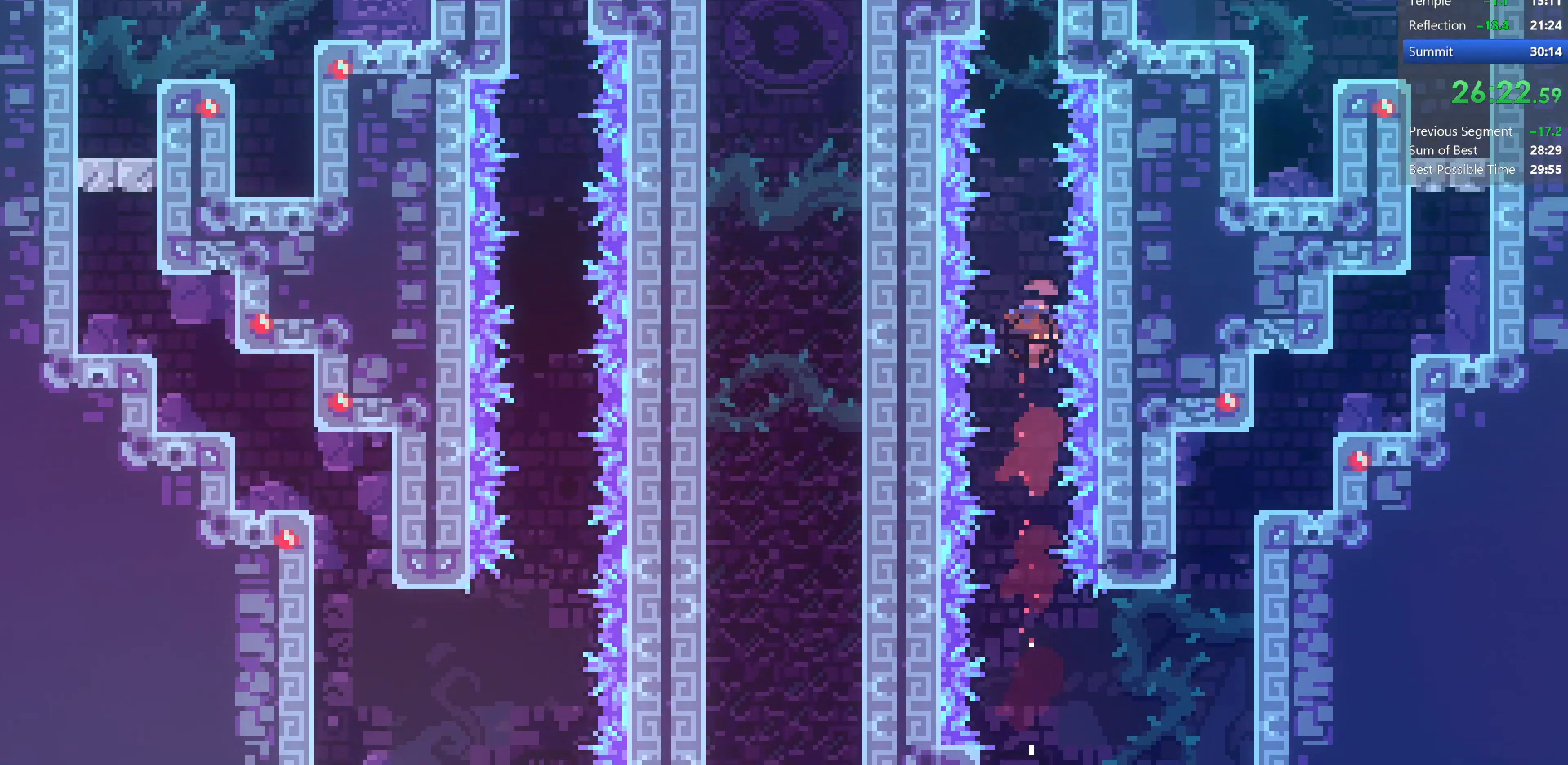
{"keys": ["right"], "events": [[233, "dash", "up"], [283, "up", "up"], [483, "right", "down"]]}
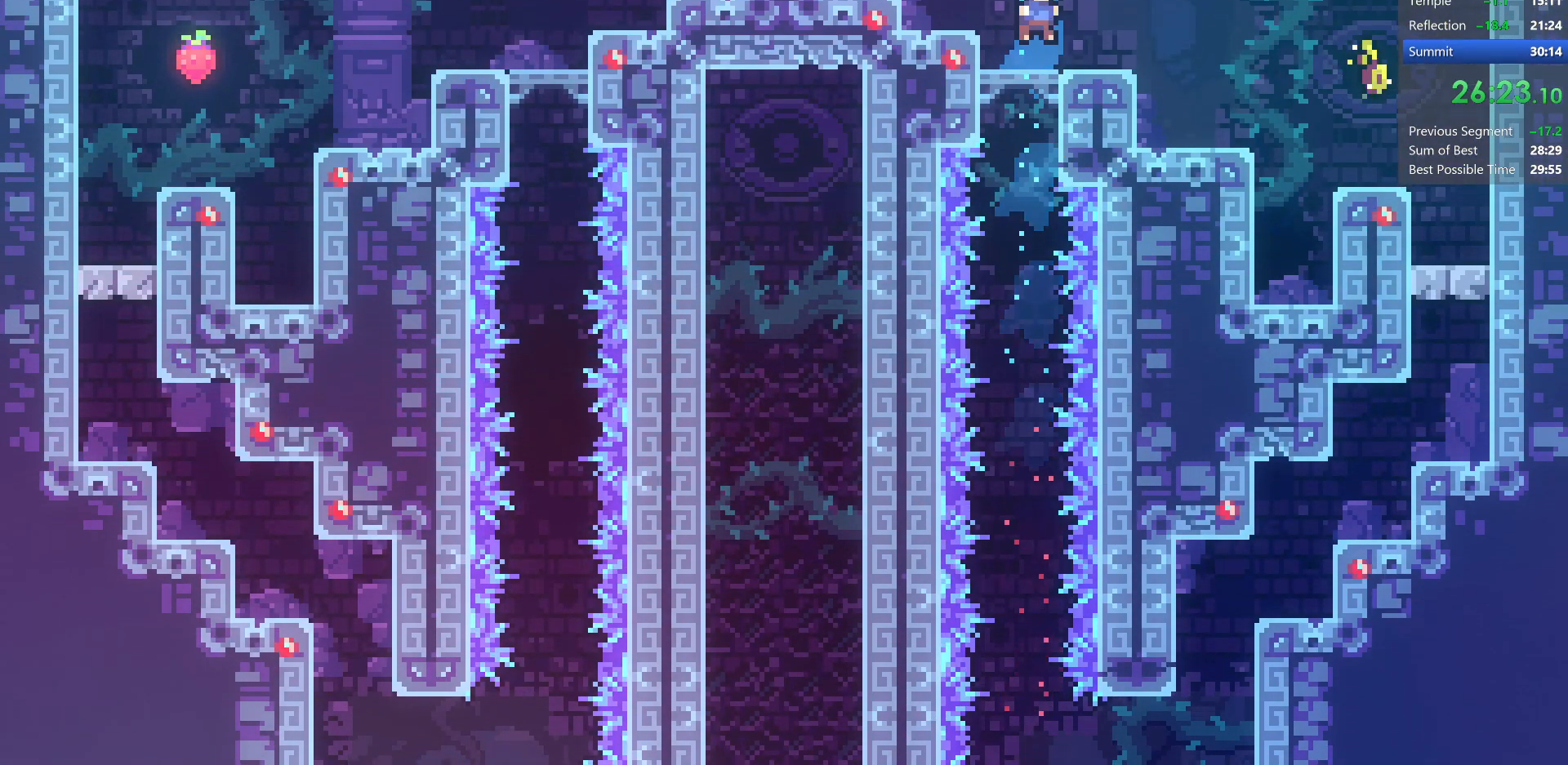
{"keys": ["jump"], "events": [[67, "down", "down"], [150, "dash", "down"], [200, "jump", "down"], [250, "dash", "up"], [250, "jump", "up"], [283, "down", "up"], [300, "right", "up"], [367, "pause", "down"], [467, "jump", "down"], [467, "pause", "up"]]}
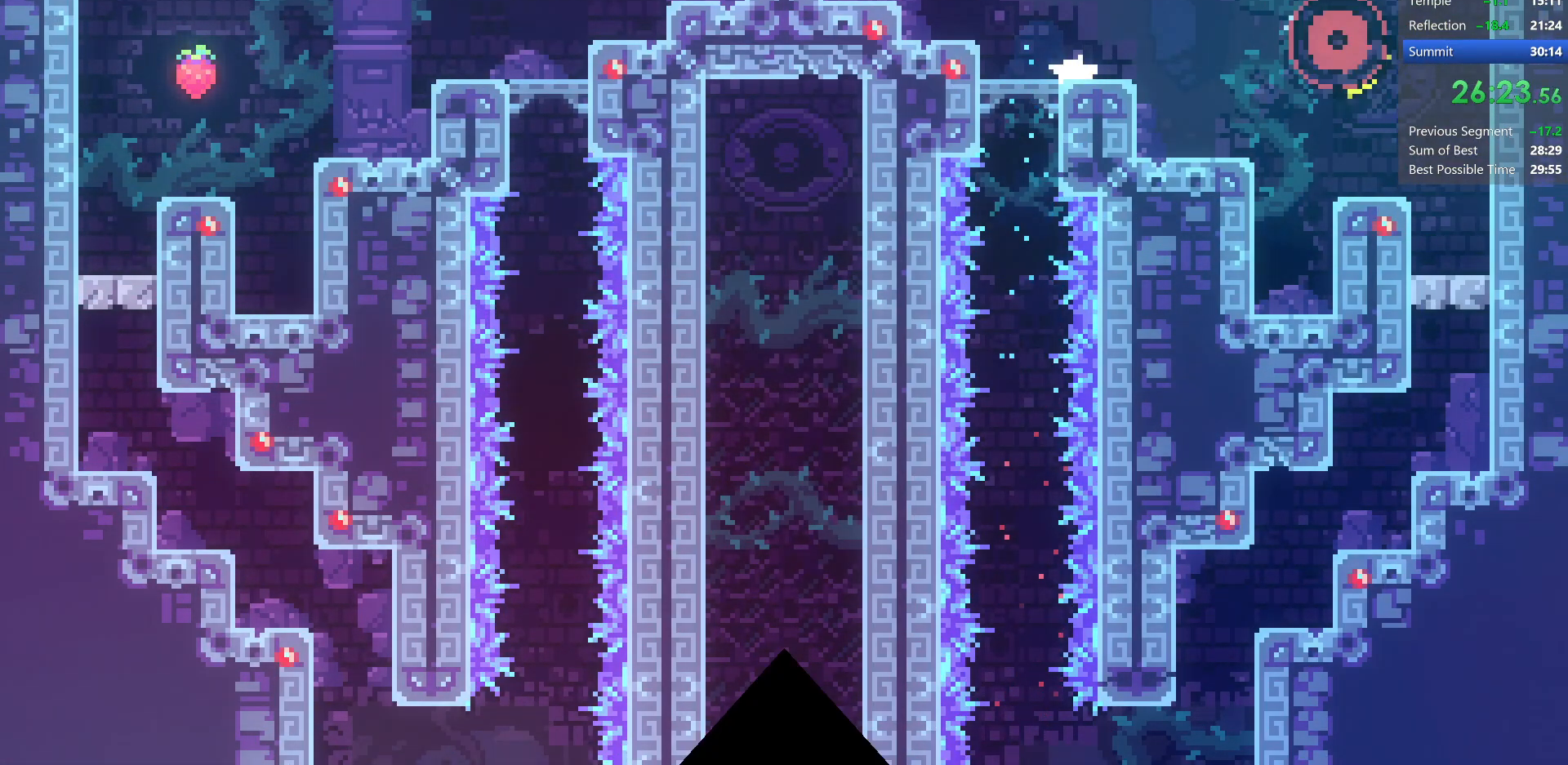
{"keys": ["down", "jump", "left"], "events": [[83, "jump", "up"], [200, "down", "down"], [200, "jump", "down"], [200, "left", "down"], [333, "jump", "up"], [400, "jump", "down"]]}
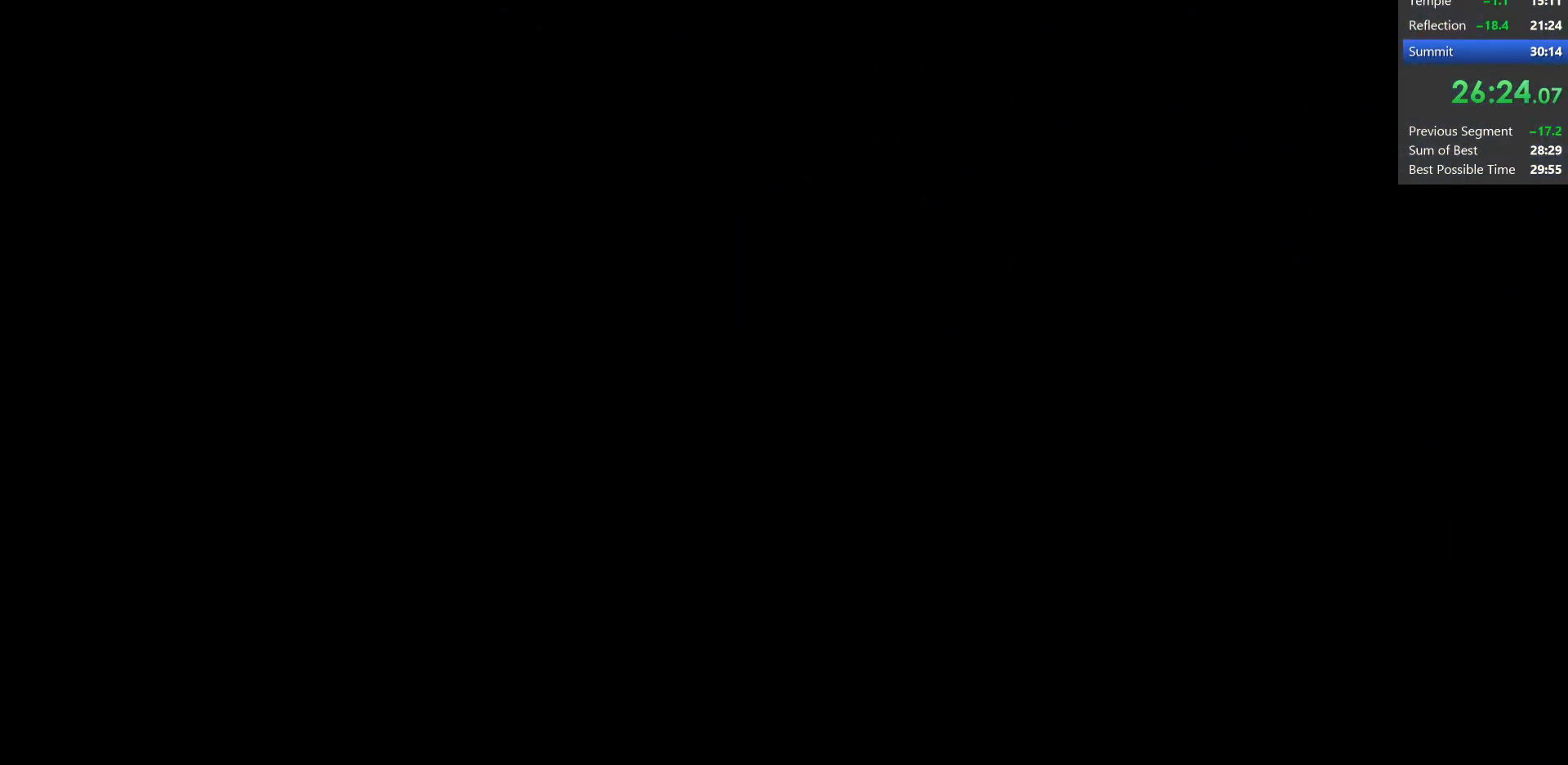
{"keys": ["down", "left"], "events": [[33, "jump", "up"], [100, "jump", "down"], [200, "jump", "up"], [267, "jump", "down"], [367, "jump", "up"]]}
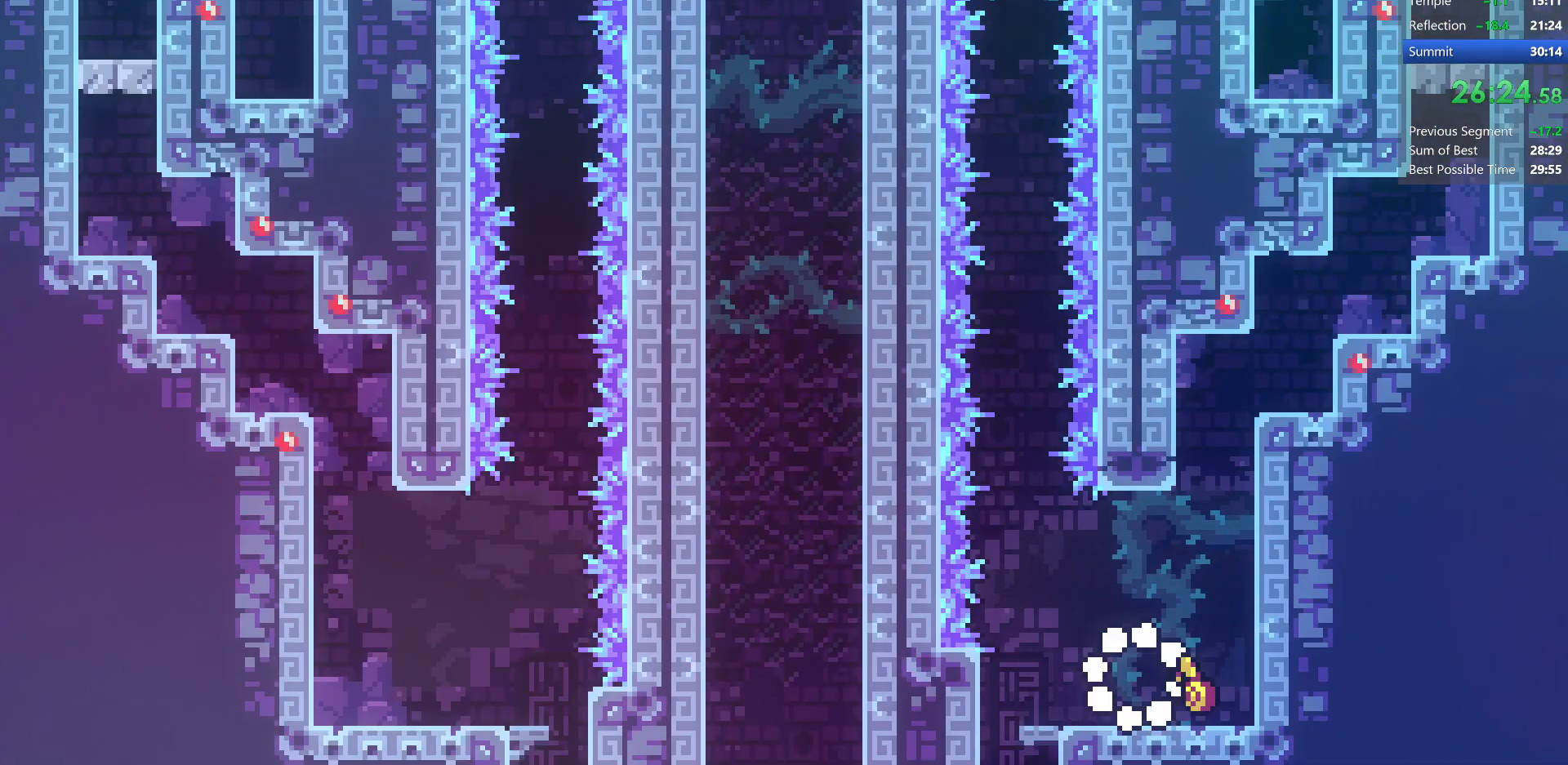
{"keys": ["dash", "down", "right"], "events": [[117, "dash", "down"], [283, "dash", "up"], [283, "left", "up"], [317, "dash", "down"], [500, "right", "down"]]}
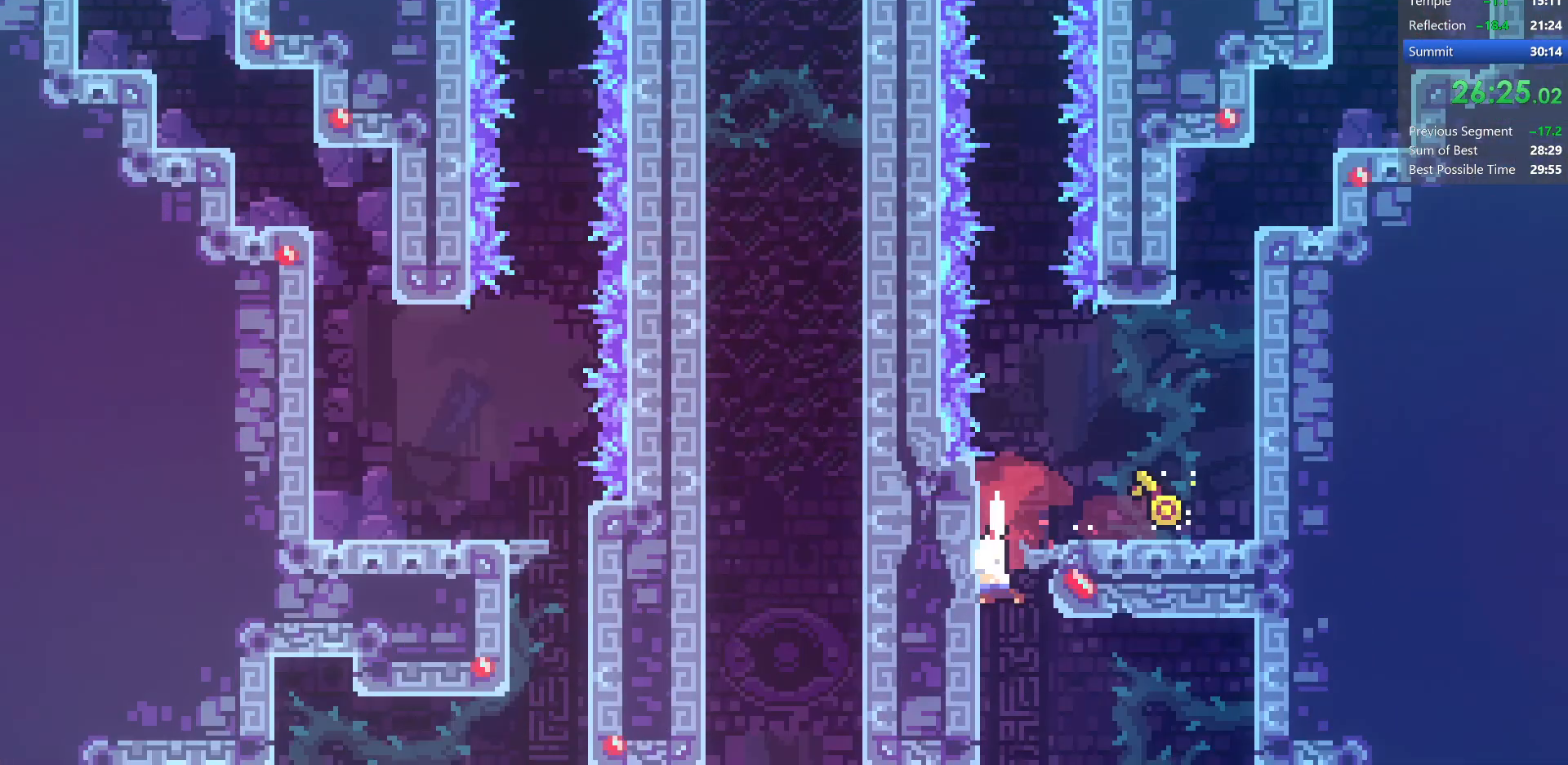
{"keys": ["down", "right"], "events": [[117, "dash", "up"]]}
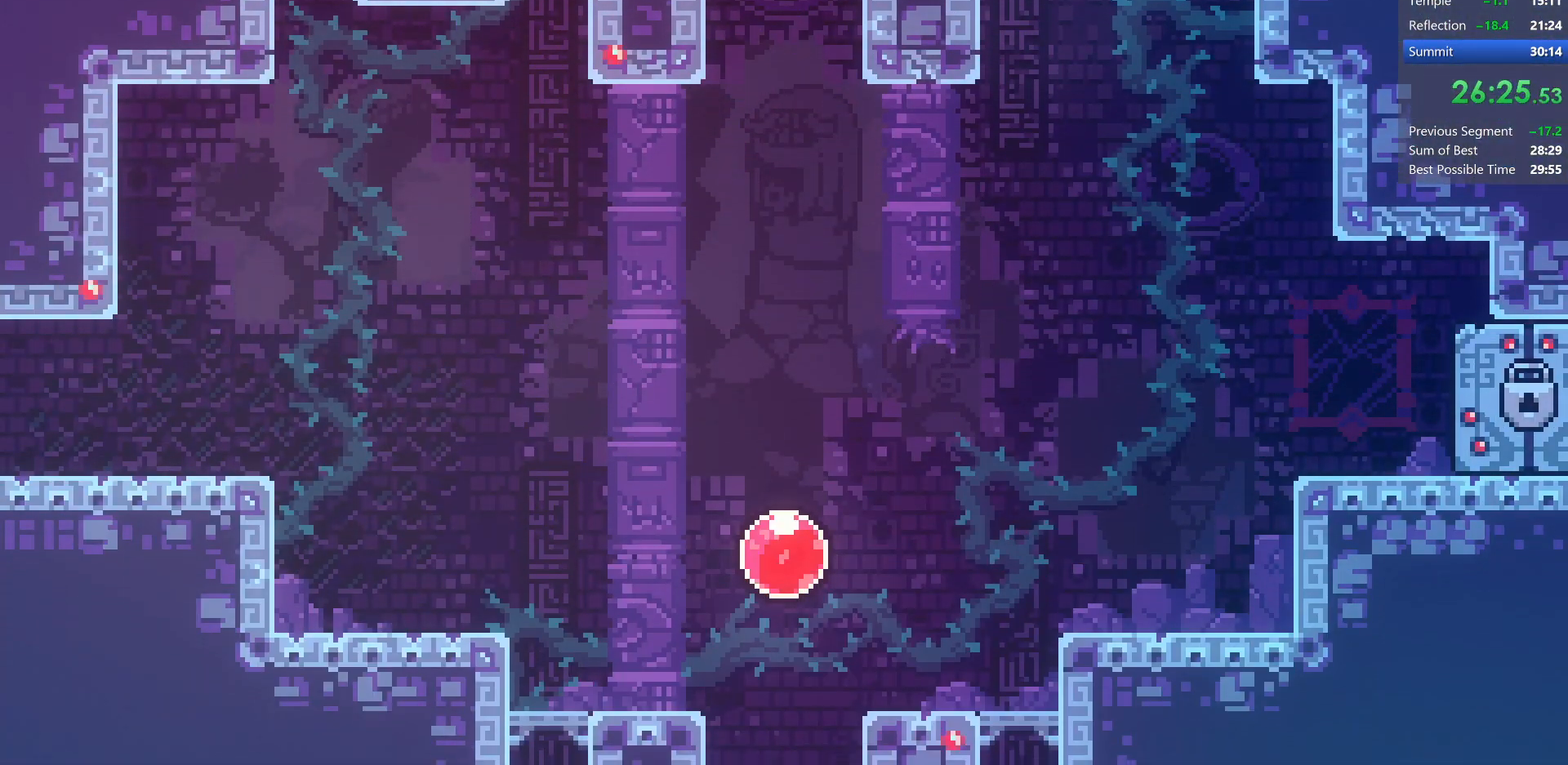
{"keys": ["dash", "down", "right"], "events": [[233, "dash", "down"], [417, "dash", "up"], [500, "dash", "down"]]}
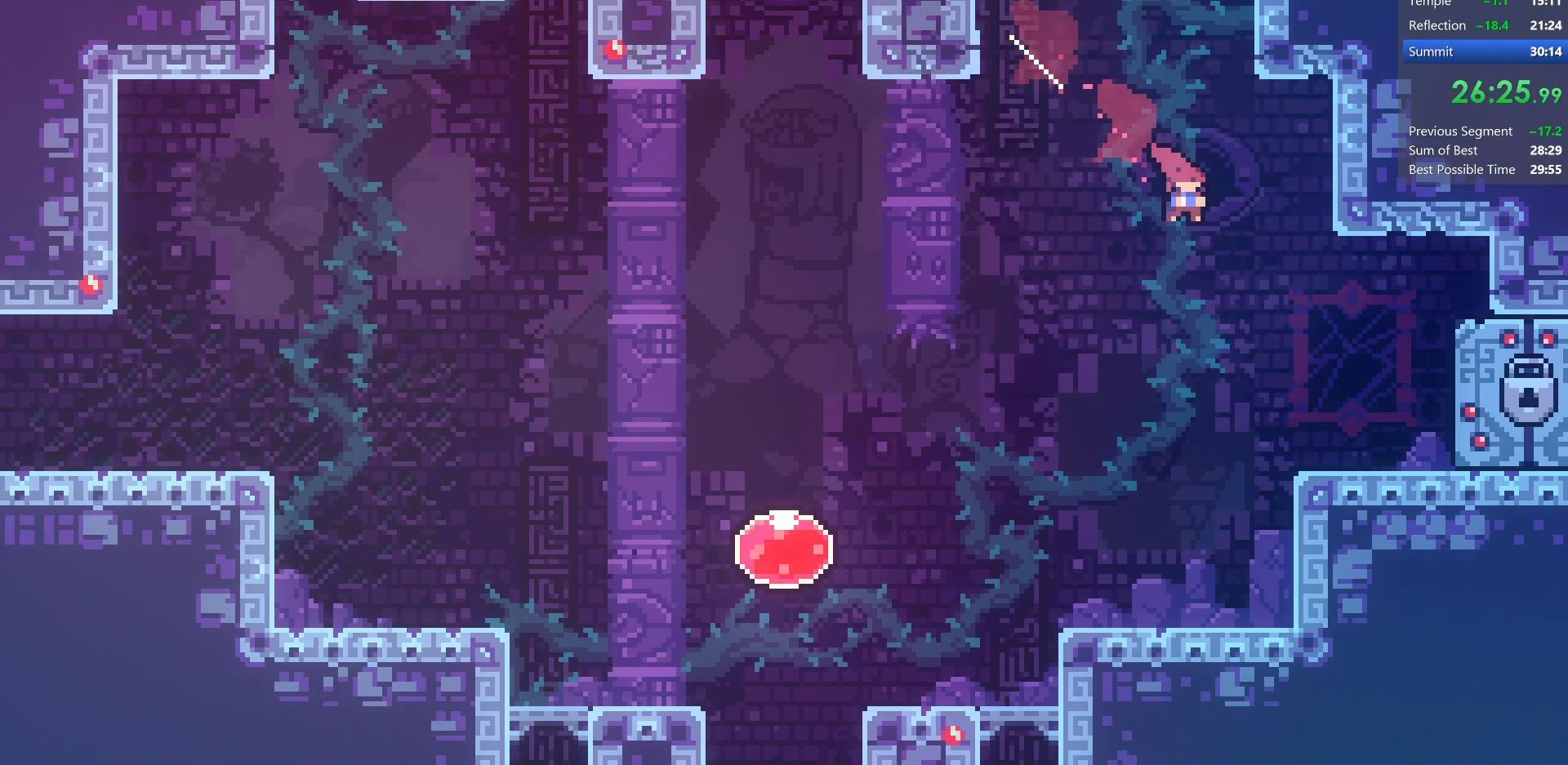
{"keys": ["left"], "events": [[250, "down", "up"], [283, "dash", "up"], [333, "right", "up"], [383, "left", "down"]]}
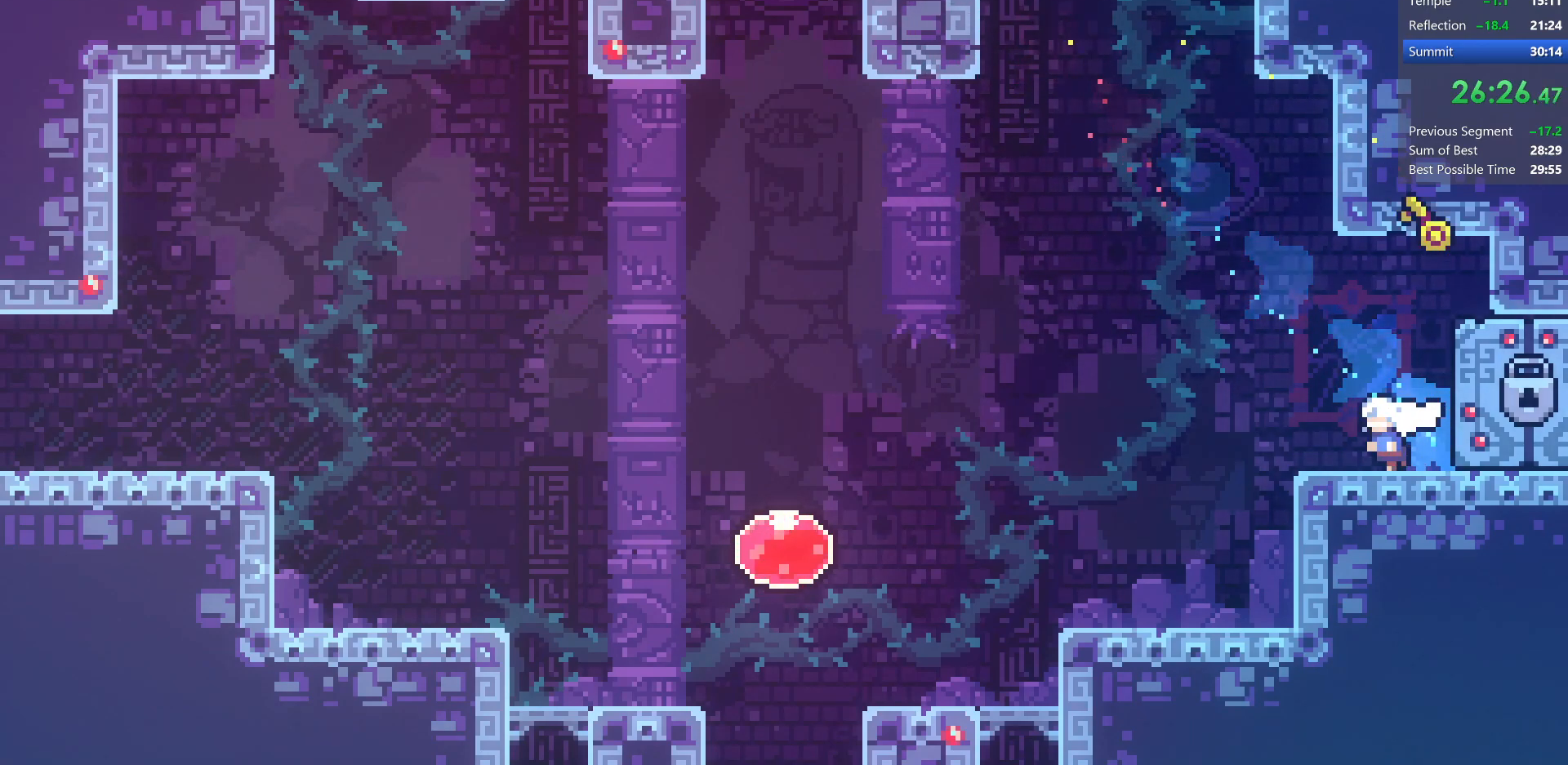
{"keys": [], "events": [[83, "left", "up"]]}
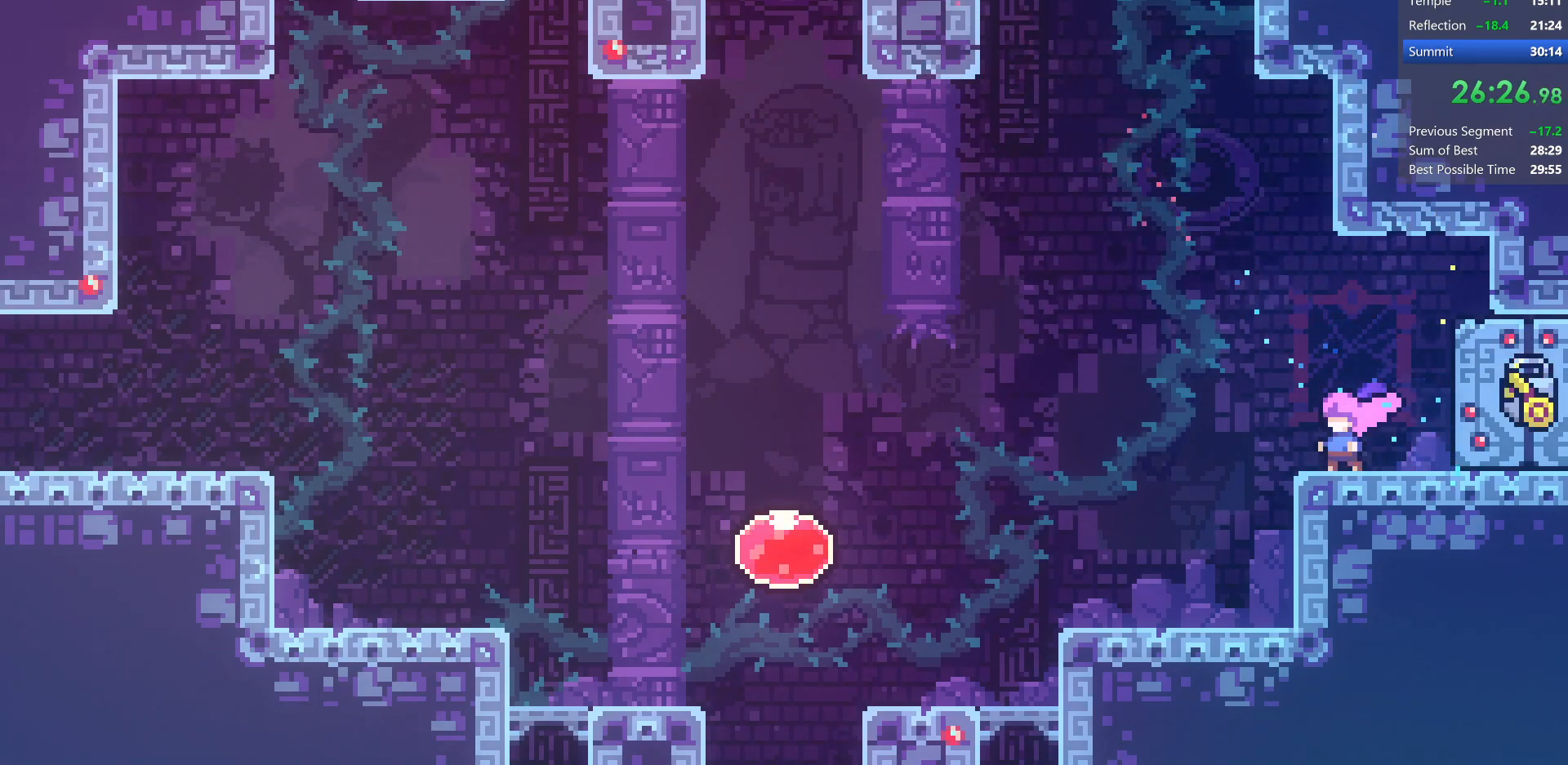
{"keys": [], "events": []}
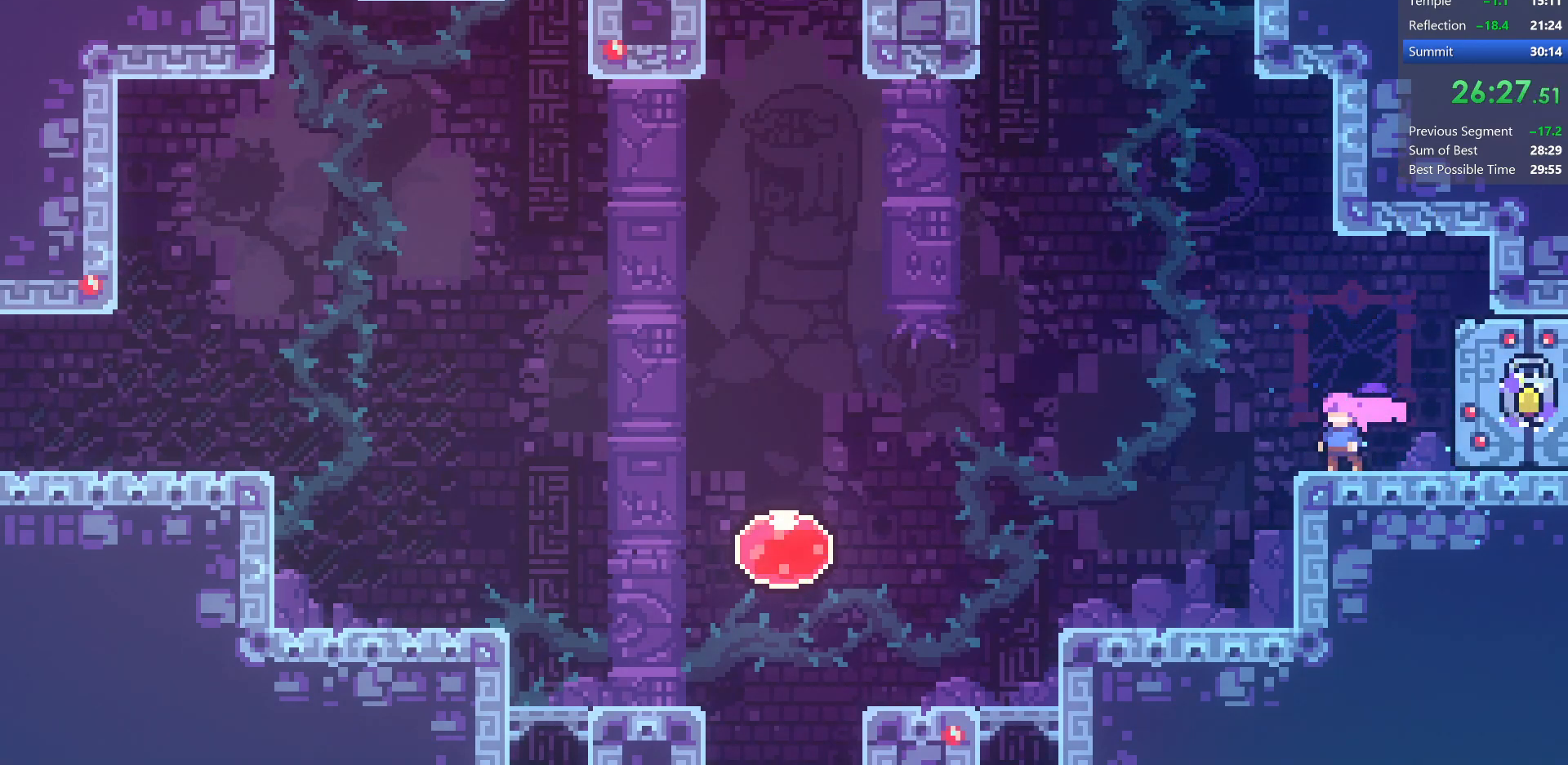
{"keys": ["jump", "left"], "events": [[350, "left", "down"], [417, "jump", "down"]]}
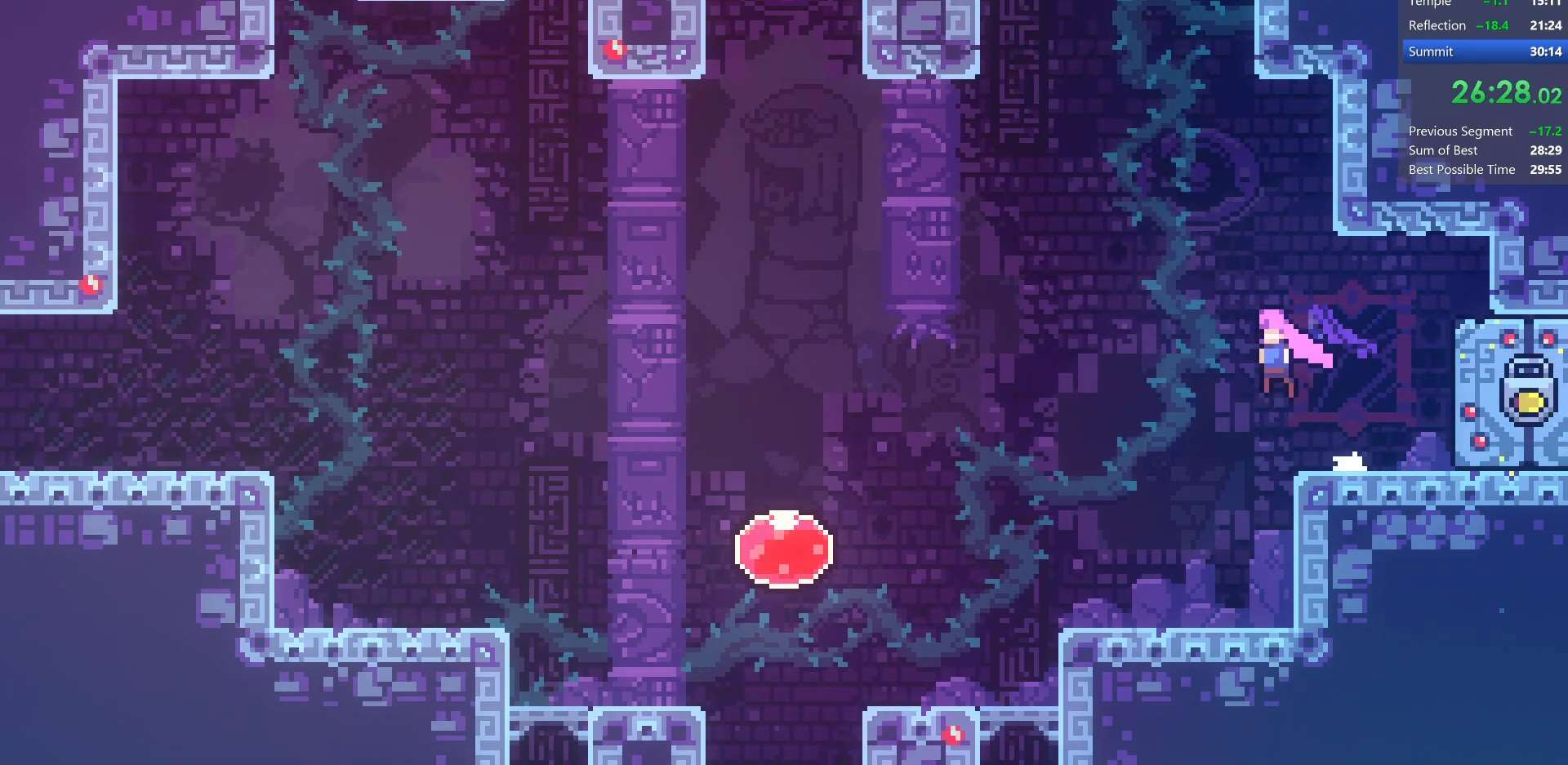
{"keys": ["dj", "down", "right"], "events": [[50, "down", "down"], [67, "right", "down"], [100, "dash", "down"], [100, "left", "up"], [150, "jump", "up"], [333, "dash", "up"], [333, "dj", "down"]]}
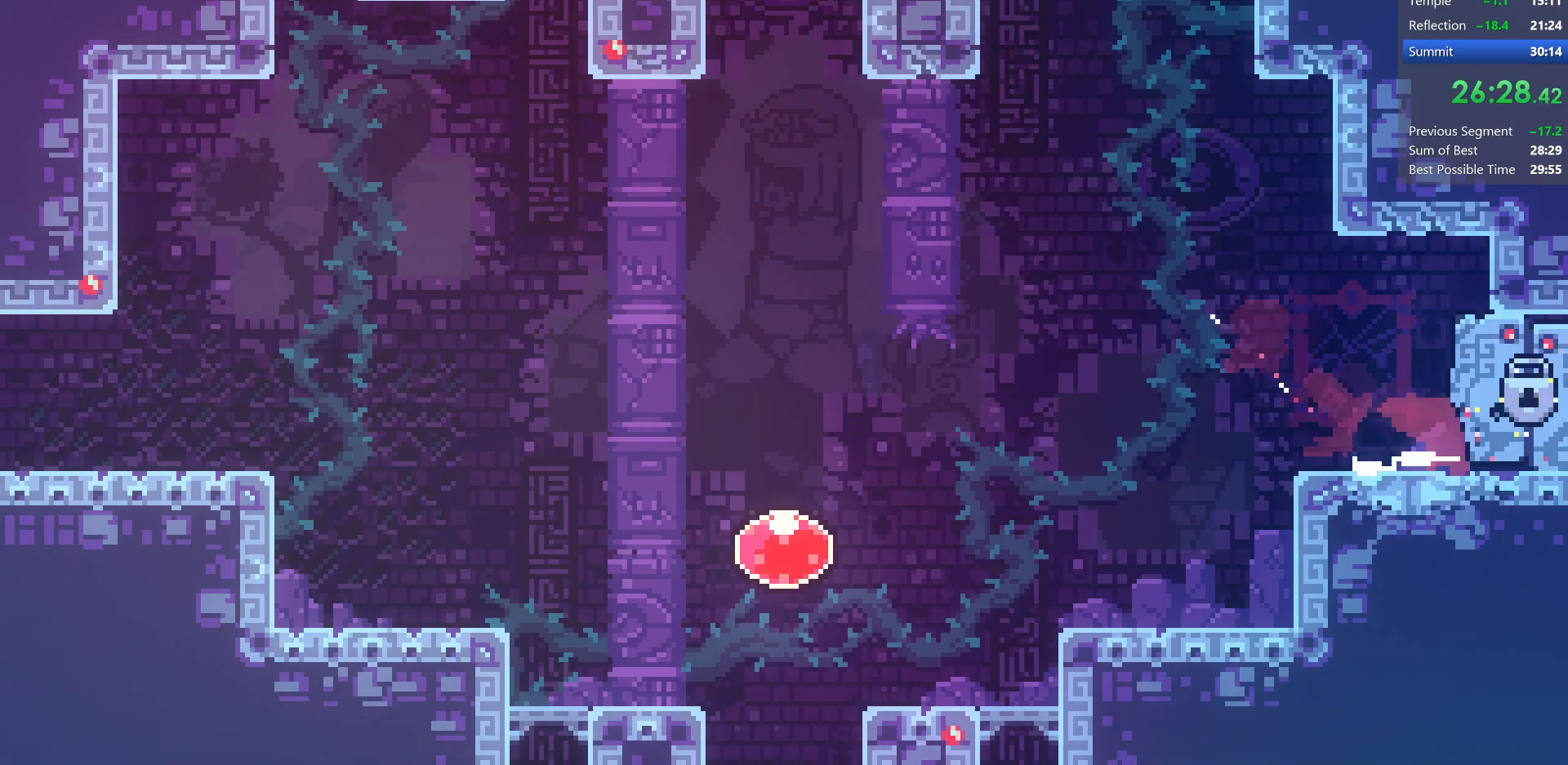
{"keys": ["down", "right"], "events": [[283, "dj", "up"]]}
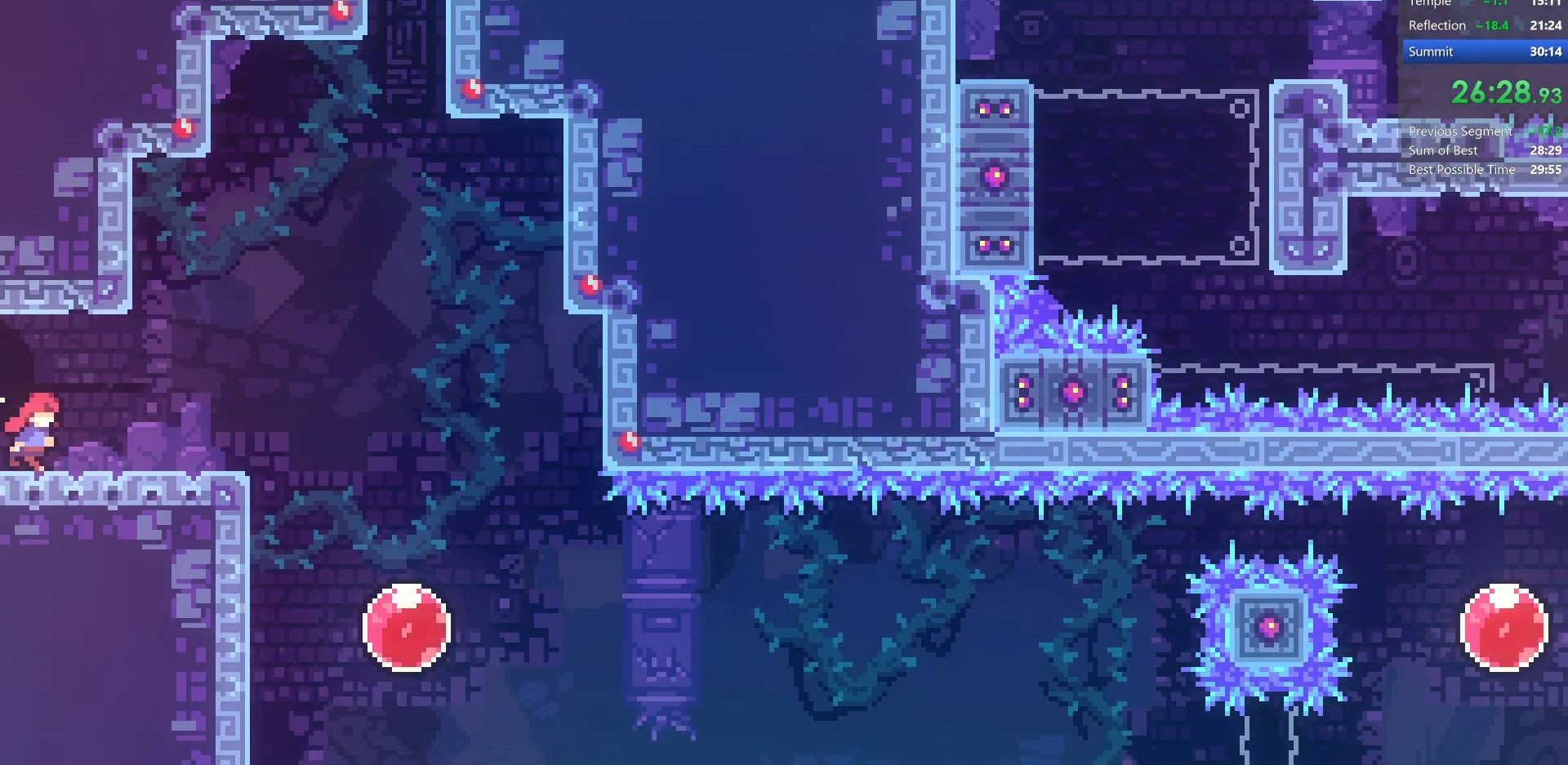
{"keys": ["right"], "events": [[300, "dash", "down"], [433, "down", "up"], [483, "dash", "up"]]}
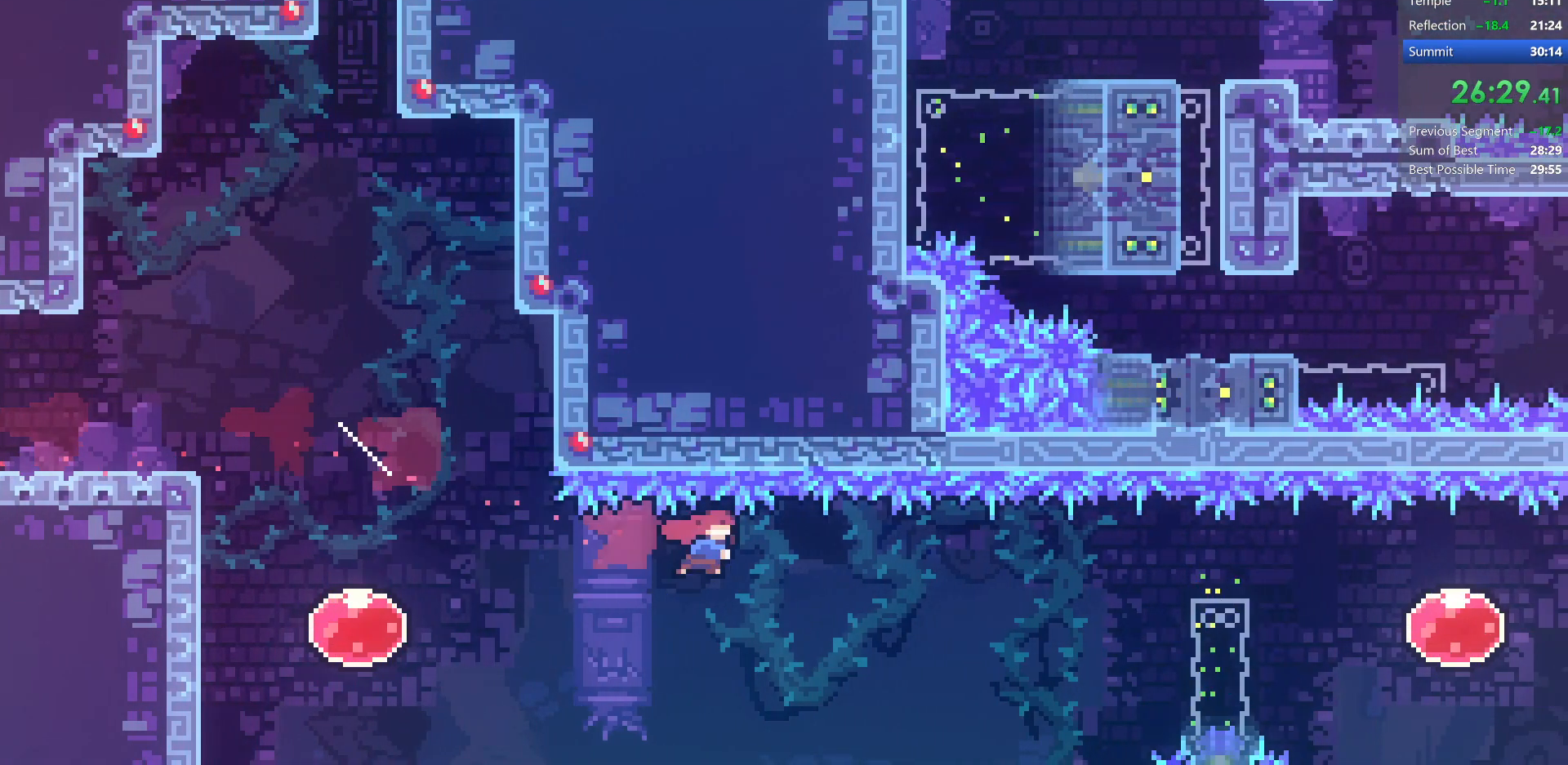
{"keys": [], "events": [[33, "dash", "down"], [333, "dash", "up"], [483, "right", "up"]]}
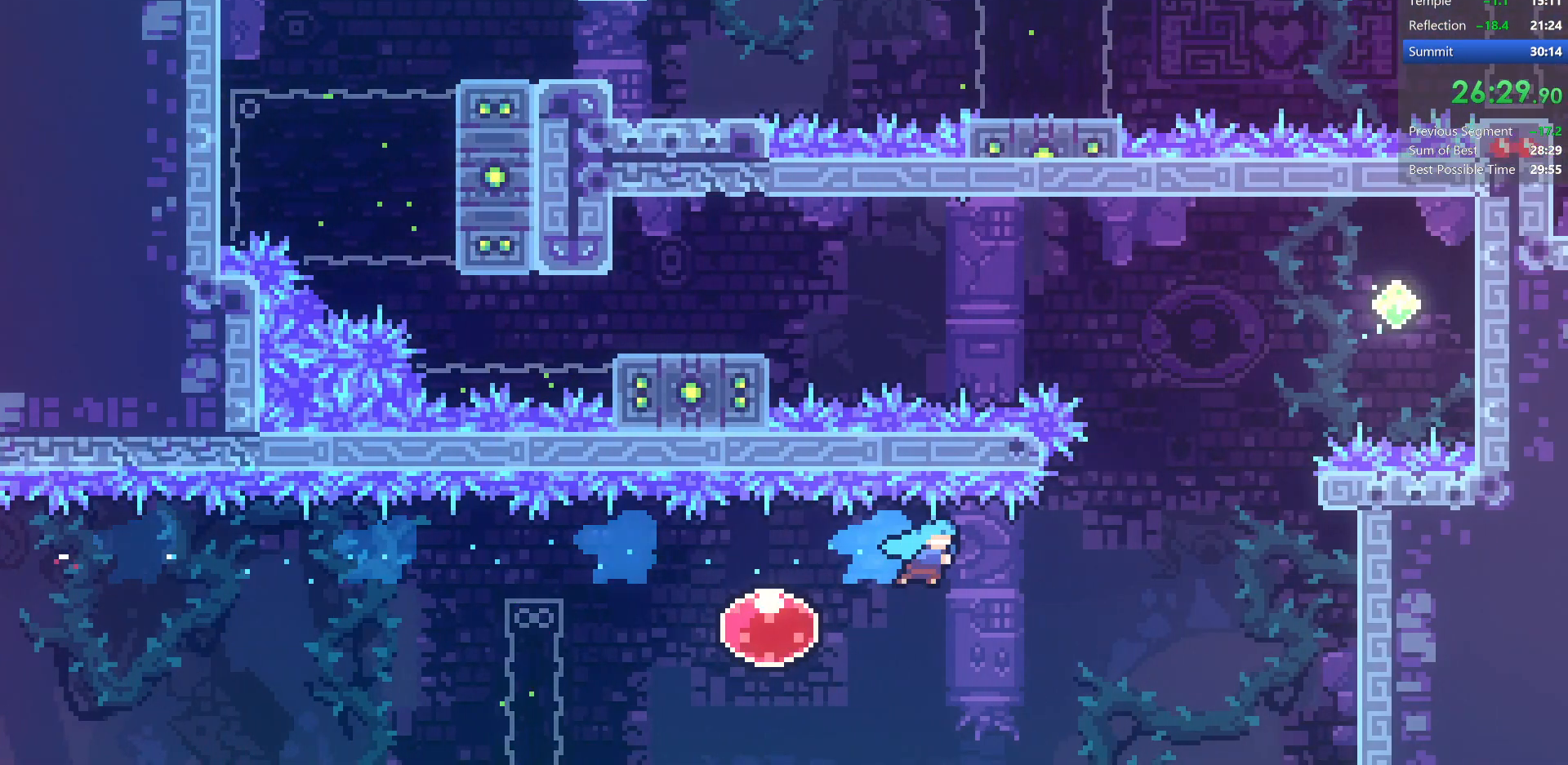
{"keys": ["jump", "right"], "events": [[150, "pause", "down"], [233, "jump", "down"], [233, "pause", "up"], [350, "jump", "up"], [400, "right", "down"], [450, "jump", "down"]]}
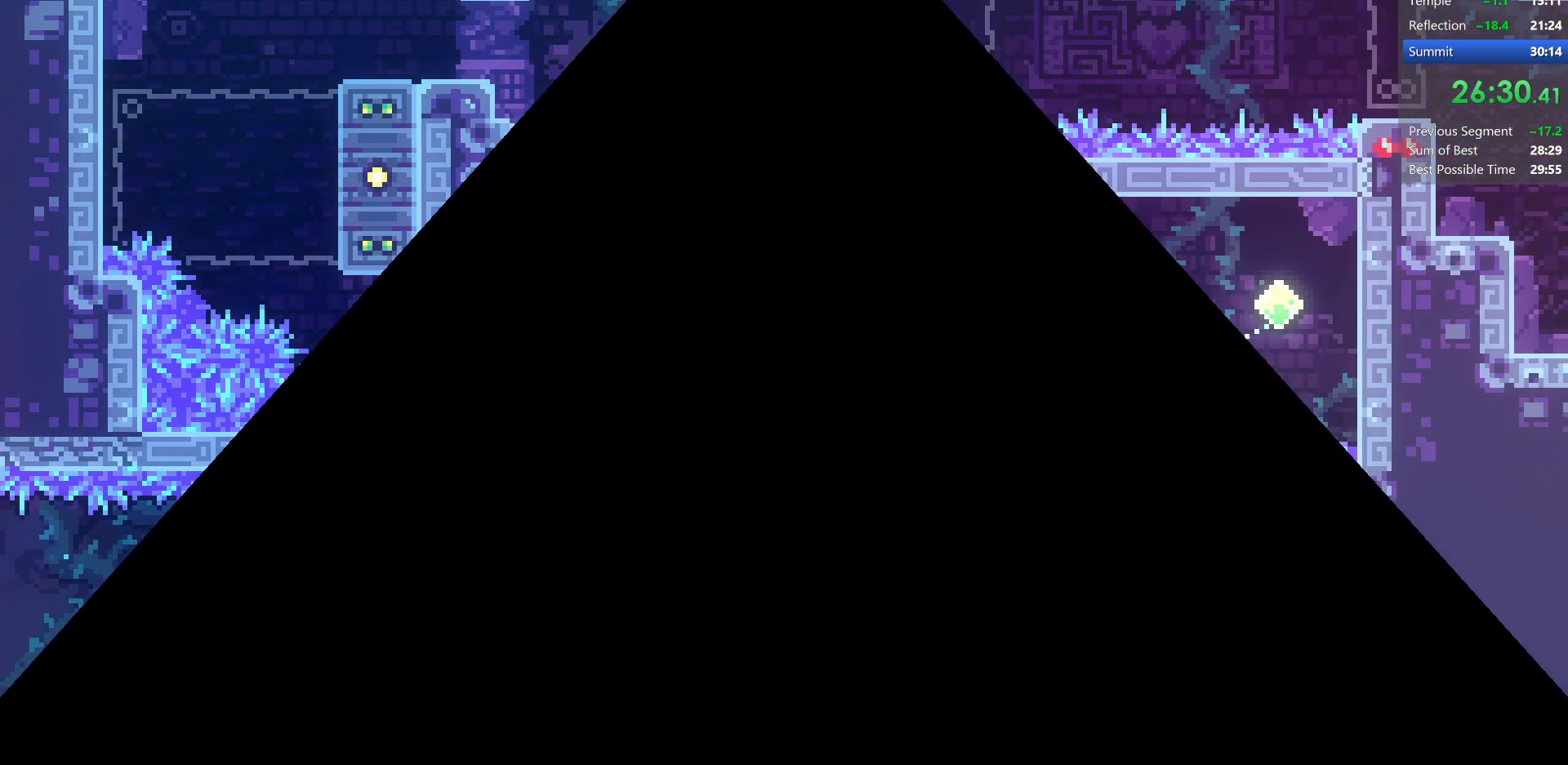
{"keys": ["down", "jump", "right"], "events": [[67, "jump", "up"], [150, "down", "down"], [150, "jump", "down"], [233, "jump", "up"], [317, "jump", "down"], [417, "jump", "up"], [483, "jump", "down"]]}
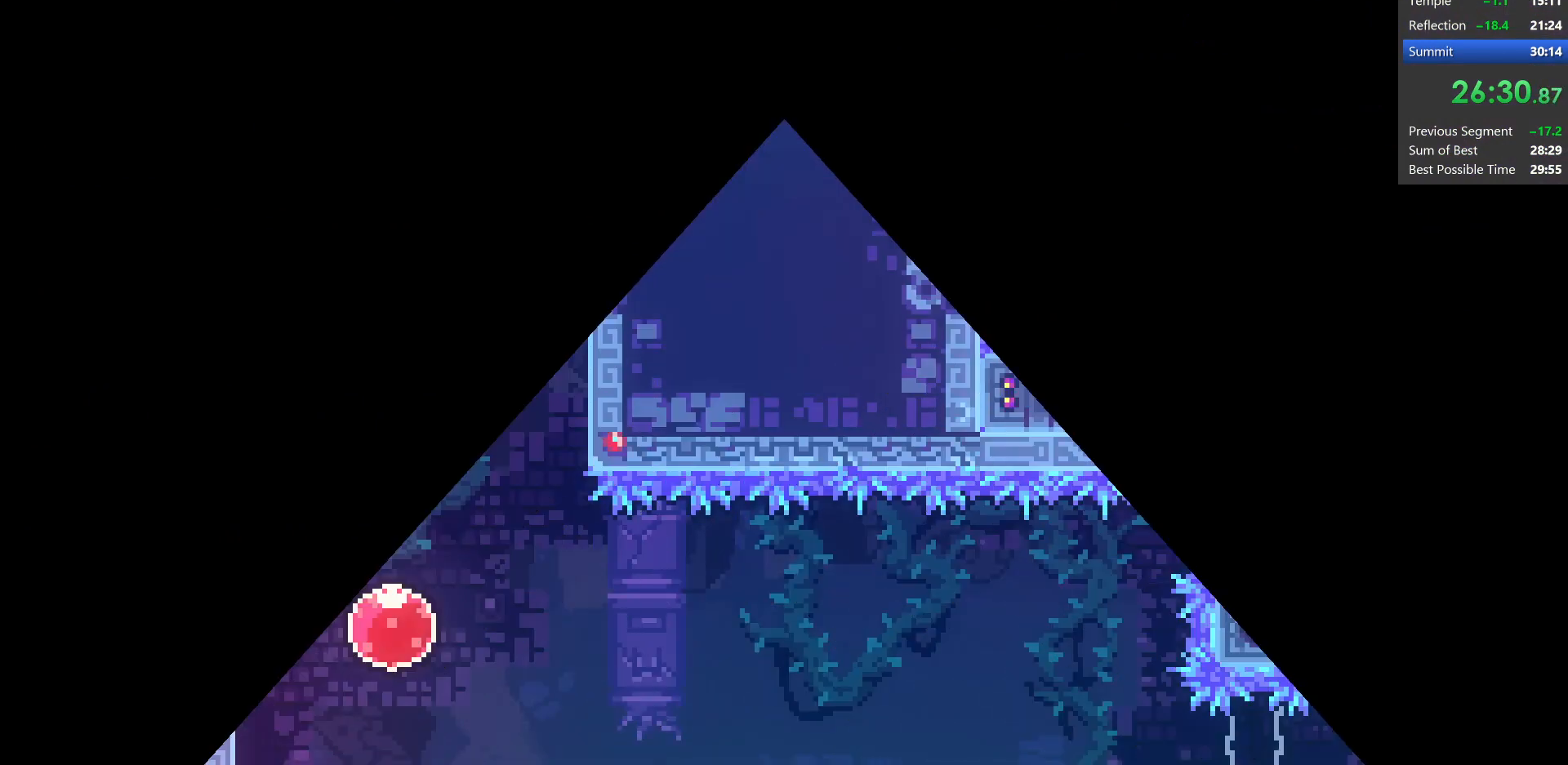
{"keys": ["dash", "down", "right"], "events": [[117, "jump", "up"], [400, "dash", "down"]]}
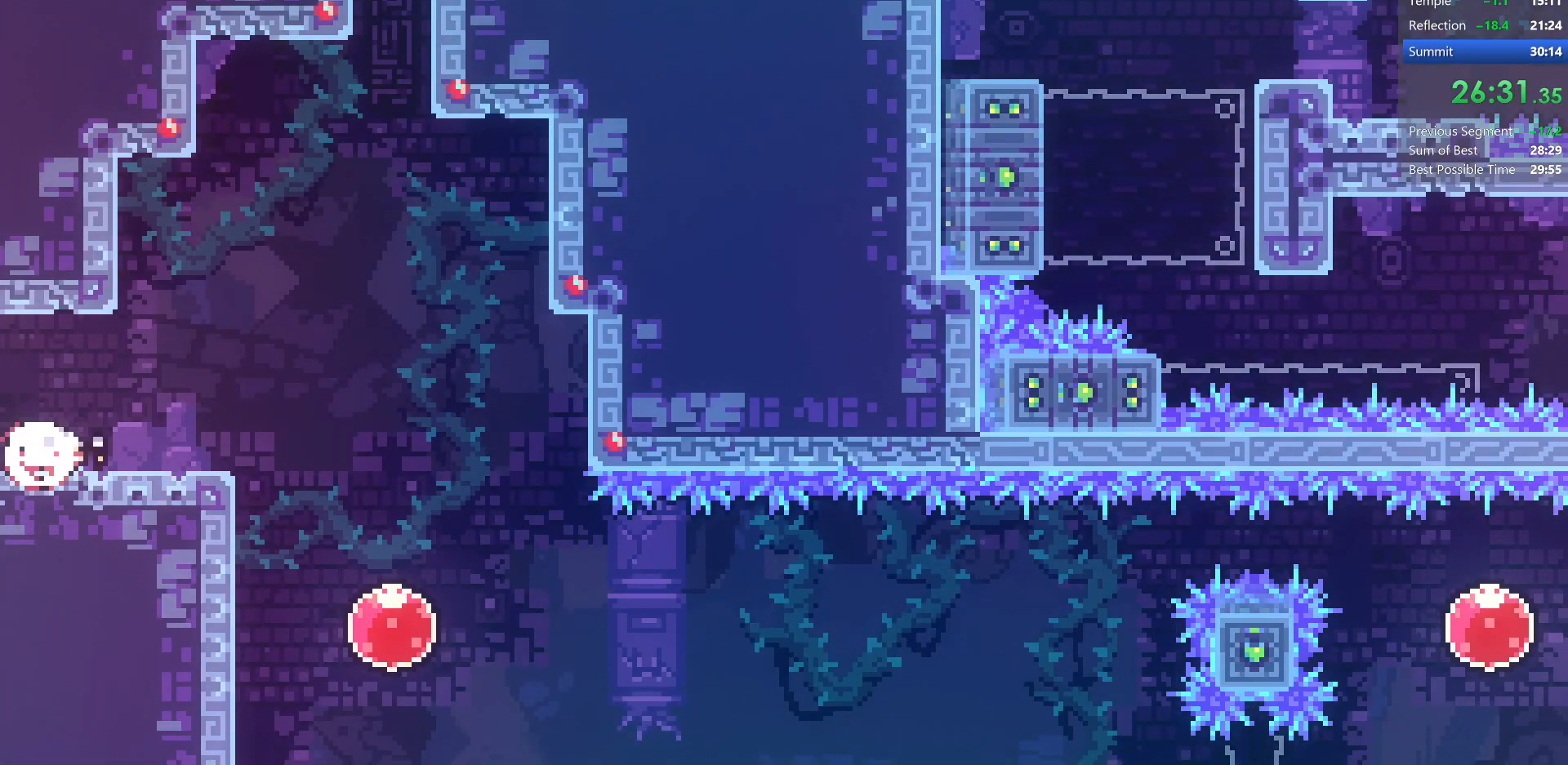
{"keys": ["right"], "events": [[117, "dash", "up"], [117, "down", "up"], [117, "jump", "down"], [150, "jump", "up"], [250, "right", "up"], [483, "right", "down"]]}
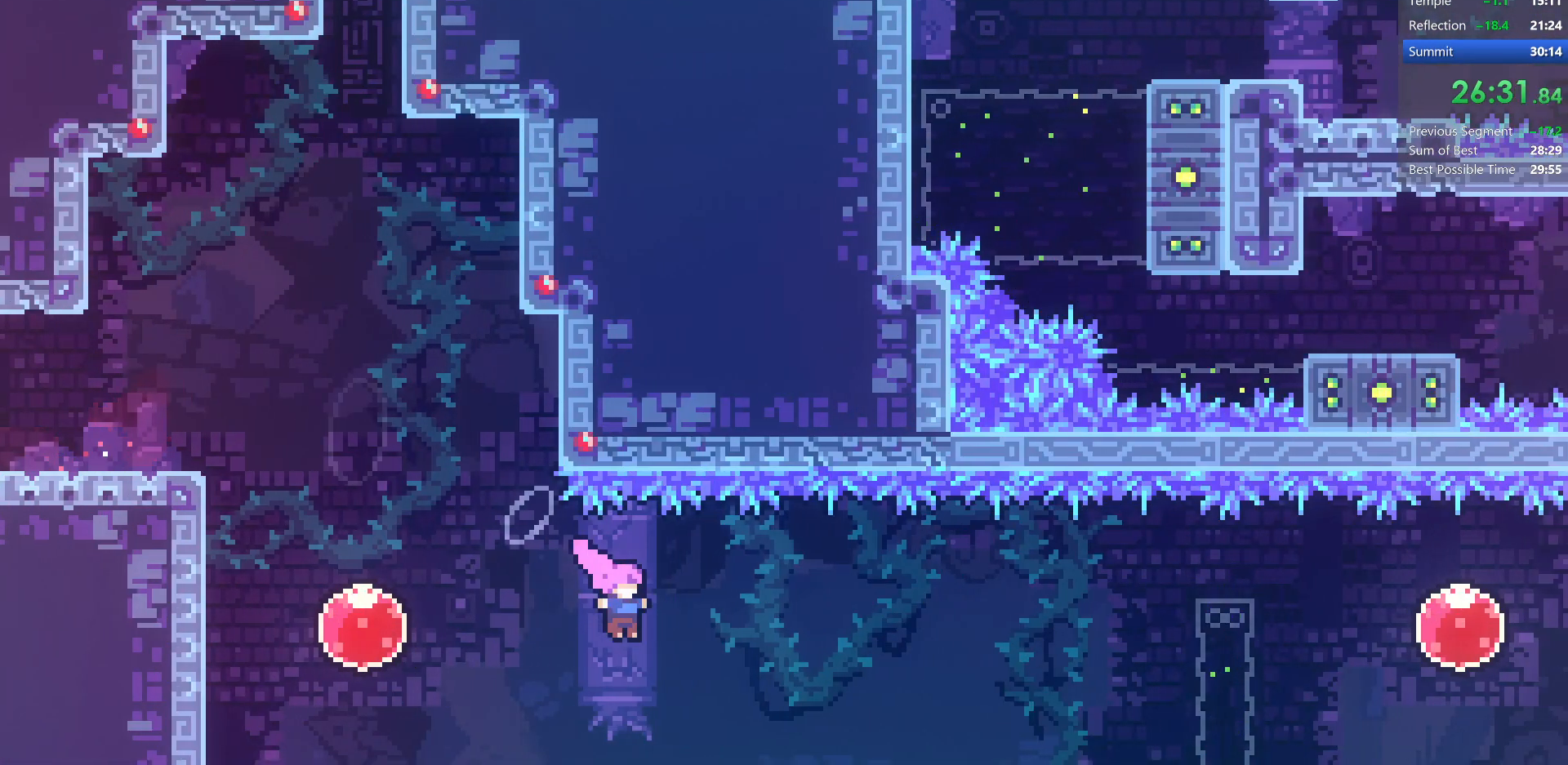
{"keys": ["dash", "right"], "events": [[33, "dash", "down"], [283, "dash", "up"], [483, "dash", "down"]]}
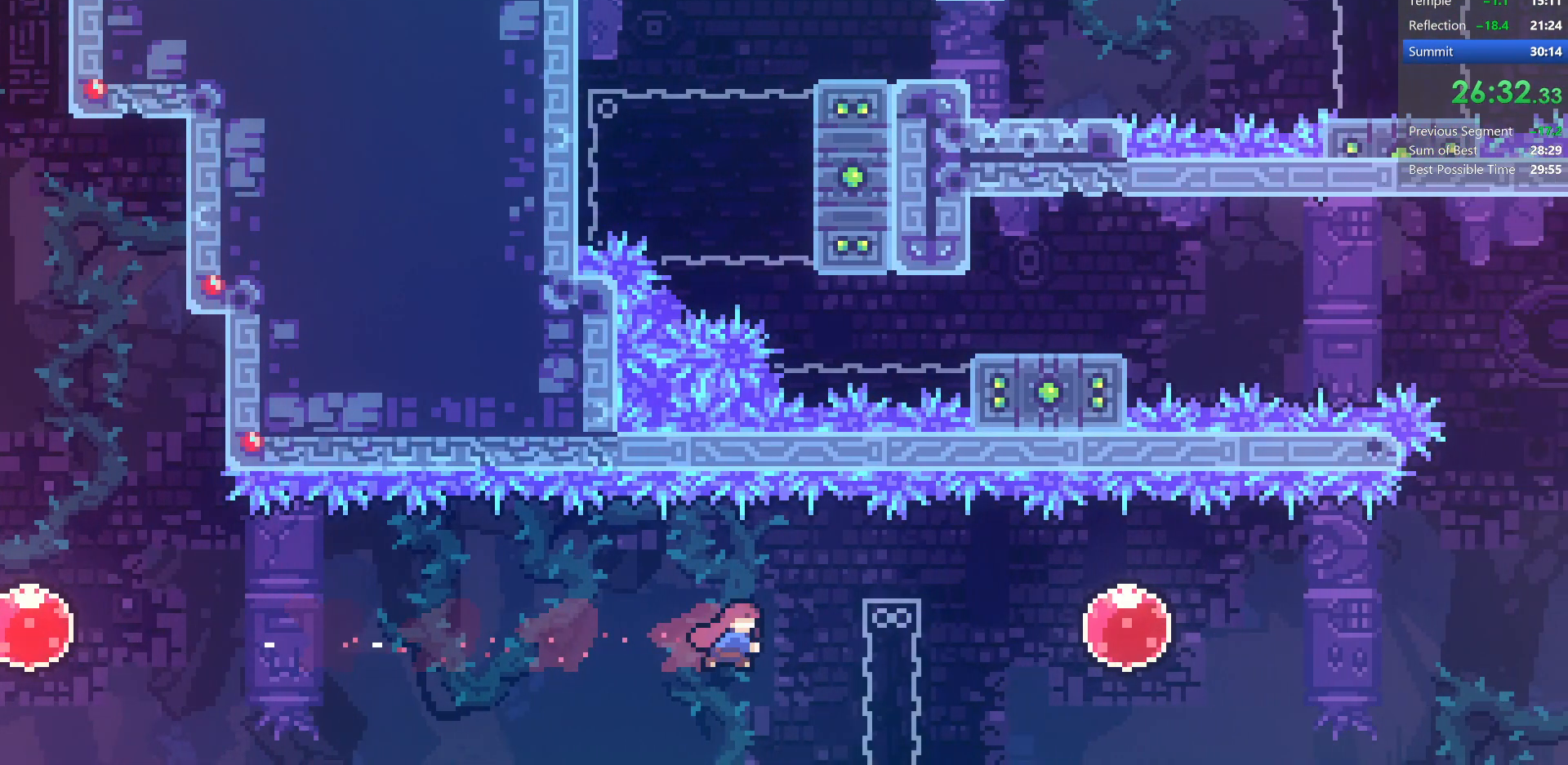
{"keys": ["dash", "right"], "events": [[233, "dash", "up"], [350, "dash", "down"]]}